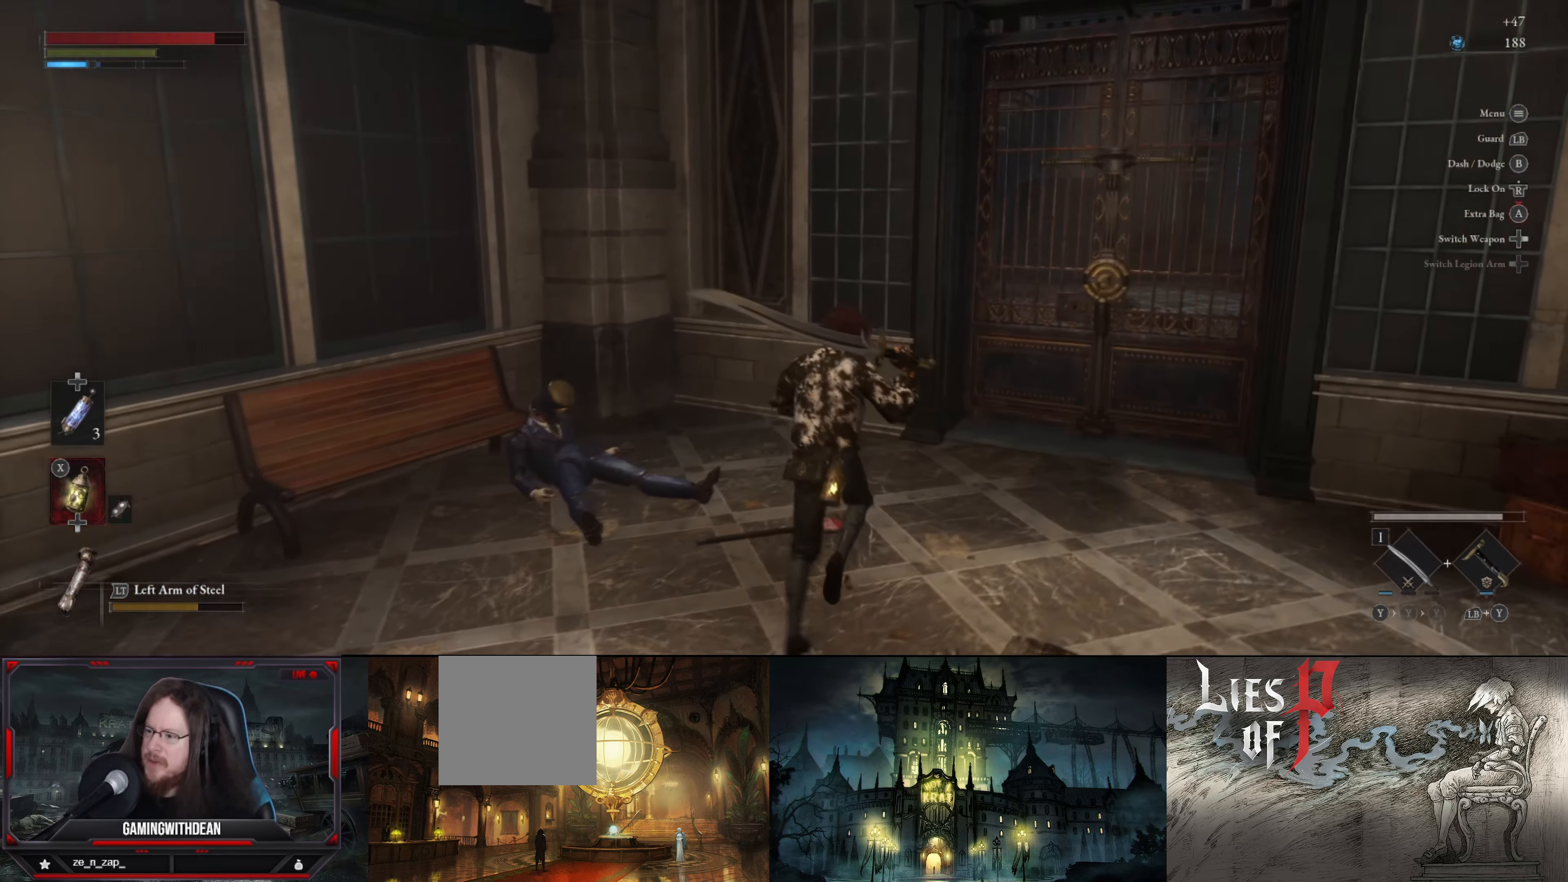
Gameplay with a controller (Xbox layout); each line is a JSON object with the inputs held at the frame after it. "events" lists button and stick changes between this image and that frame as [ms after this image, input, new state], when the widget could be followed in between. Not read: L3 R3.
{"buttons": [], "left_stick": "up-right", "right_stick": "center", "events": []}
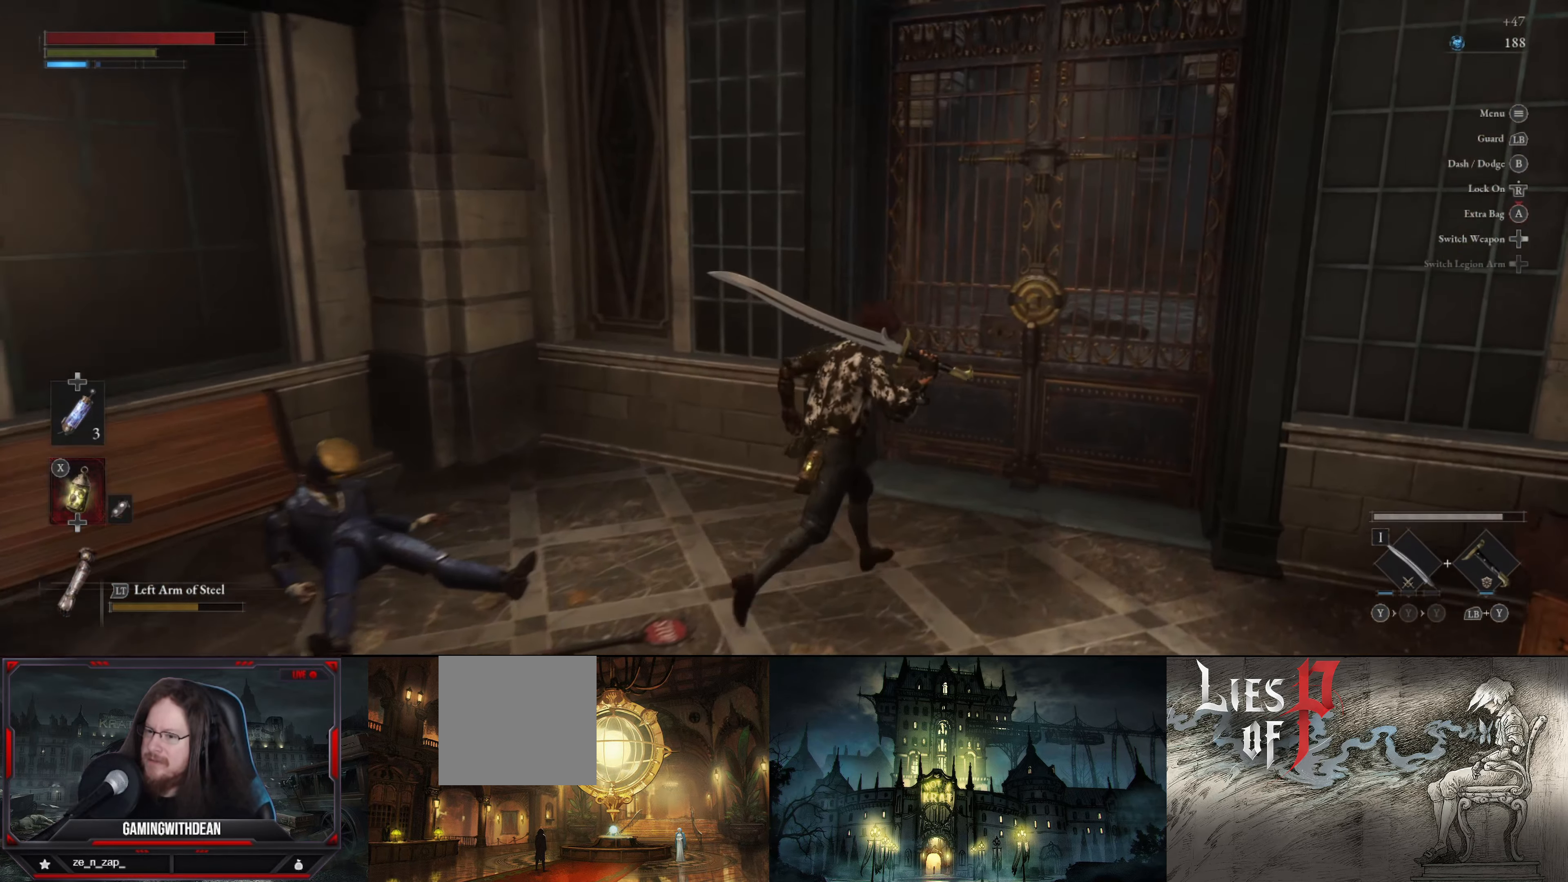
{"buttons": [], "left_stick": "up-right", "right_stick": "center", "events": []}
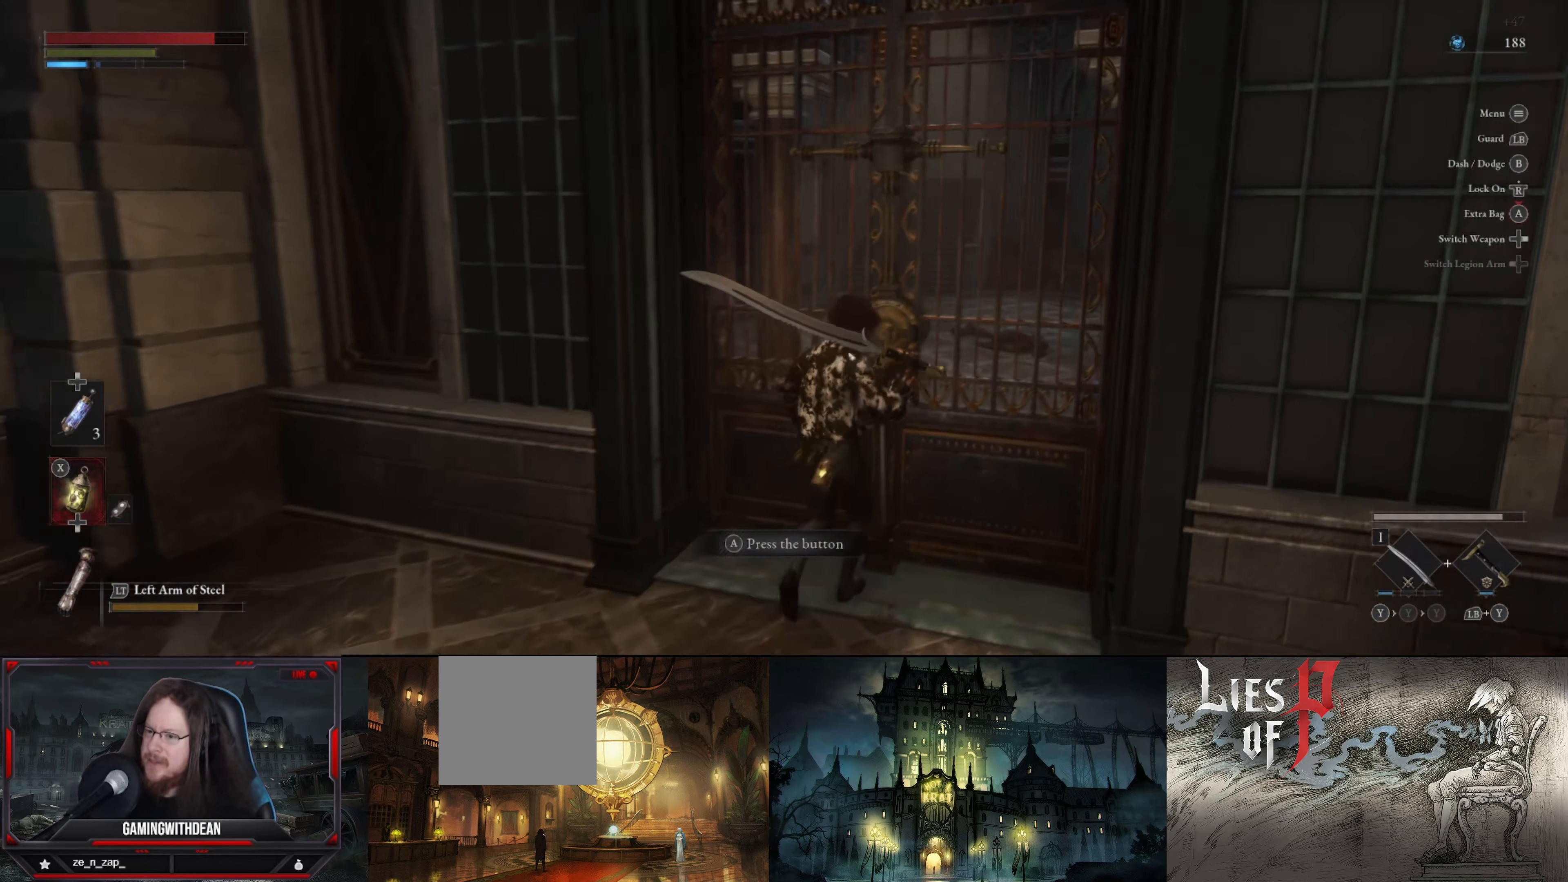
{"buttons": [], "left_stick": "center", "right_stick": "center", "events": [[33, "left_stick", "center"]]}
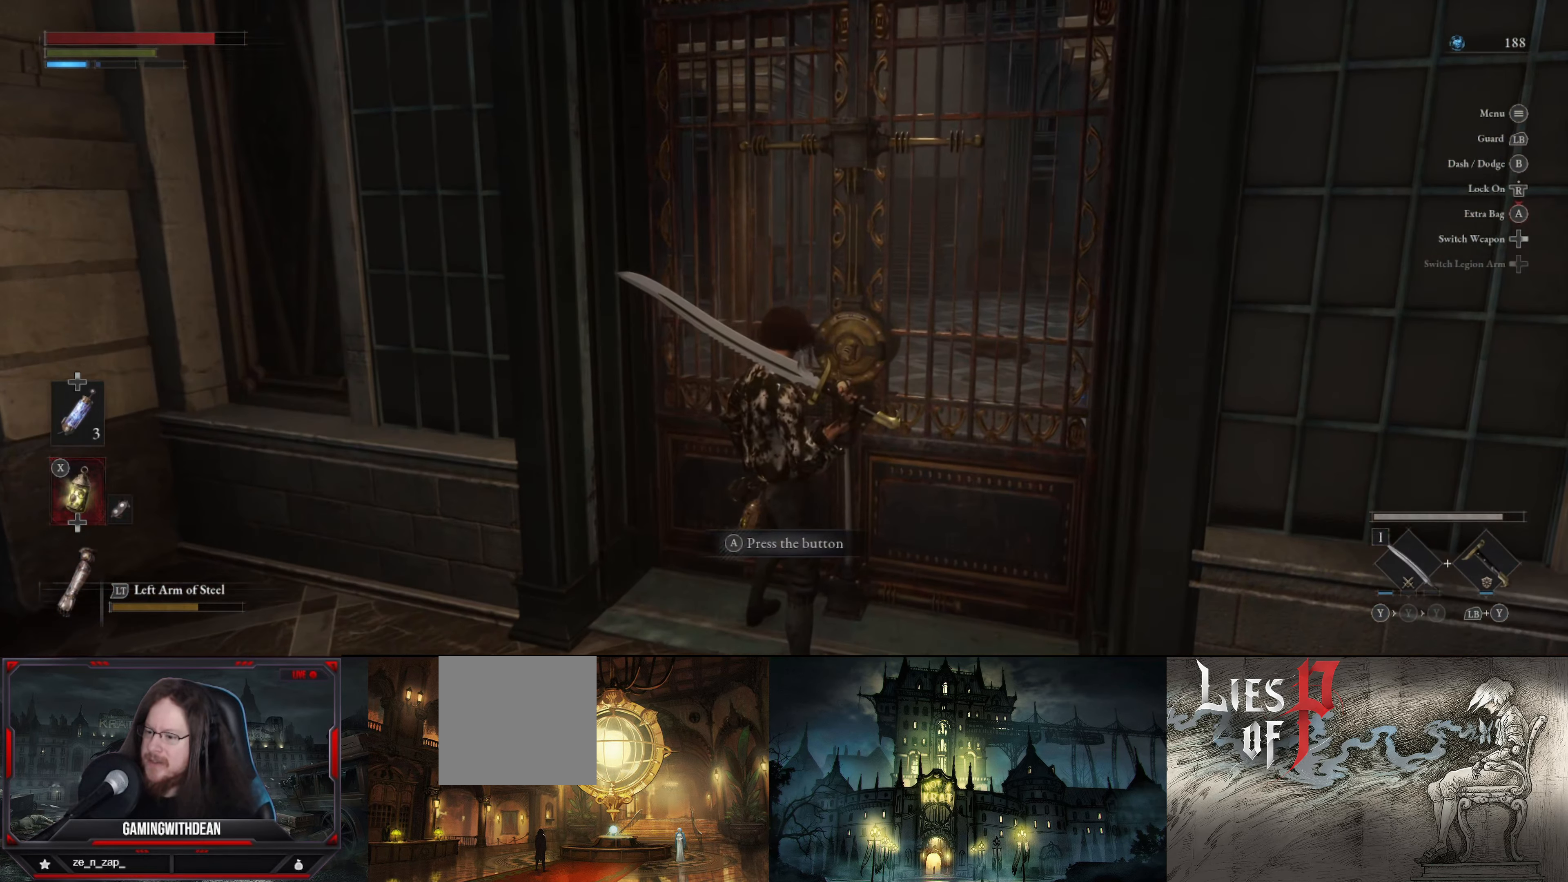
{"buttons": [], "left_stick": "center", "right_stick": "center", "events": []}
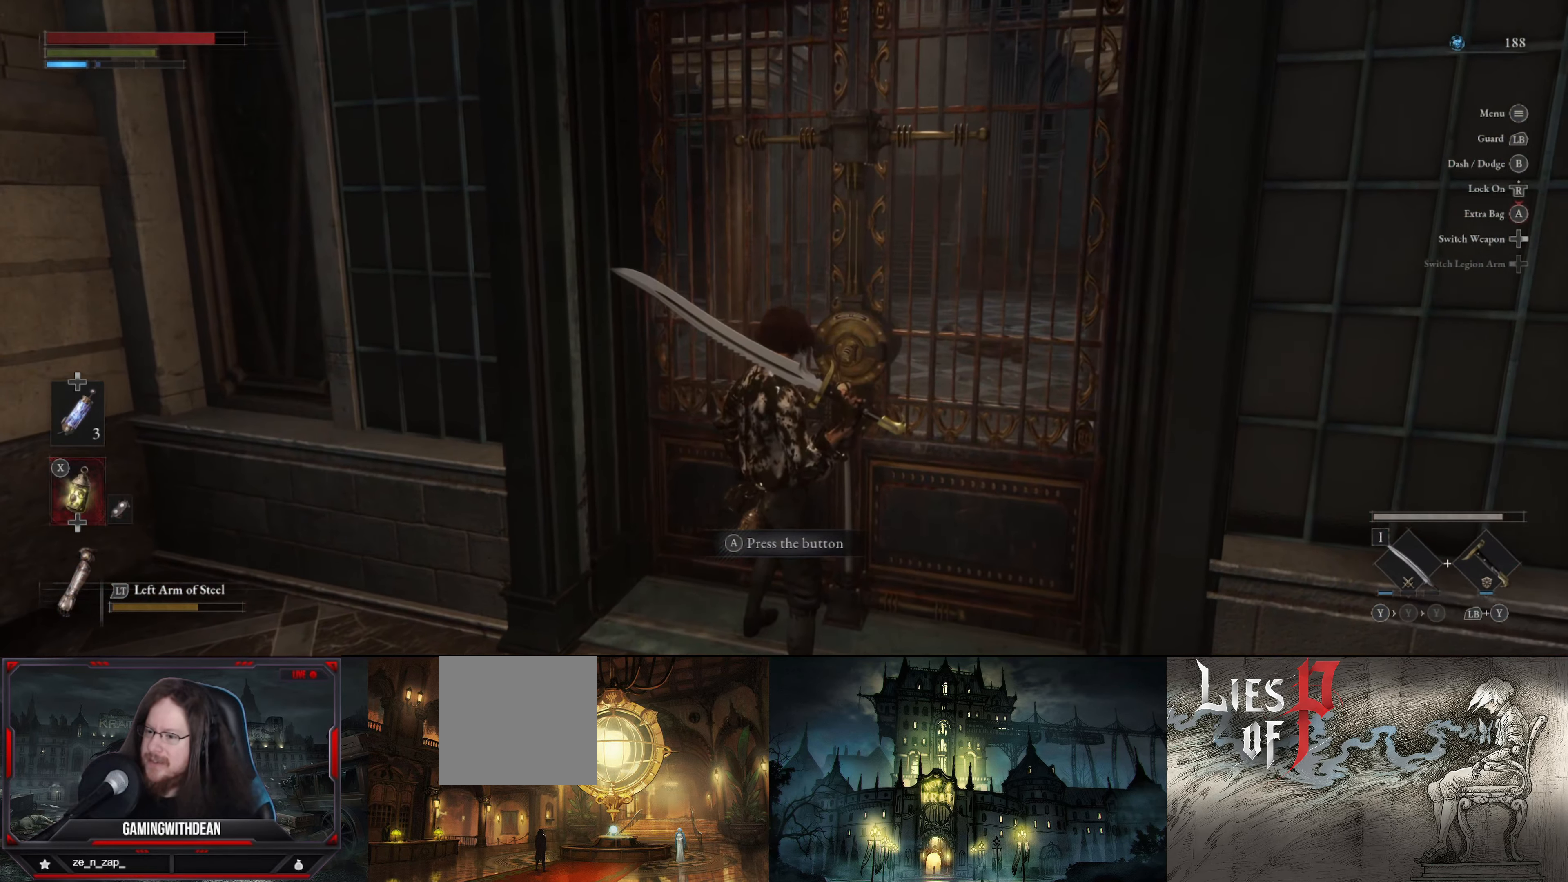
{"buttons": [], "left_stick": "center", "right_stick": "left", "events": [[433, "right_stick", "left"]]}
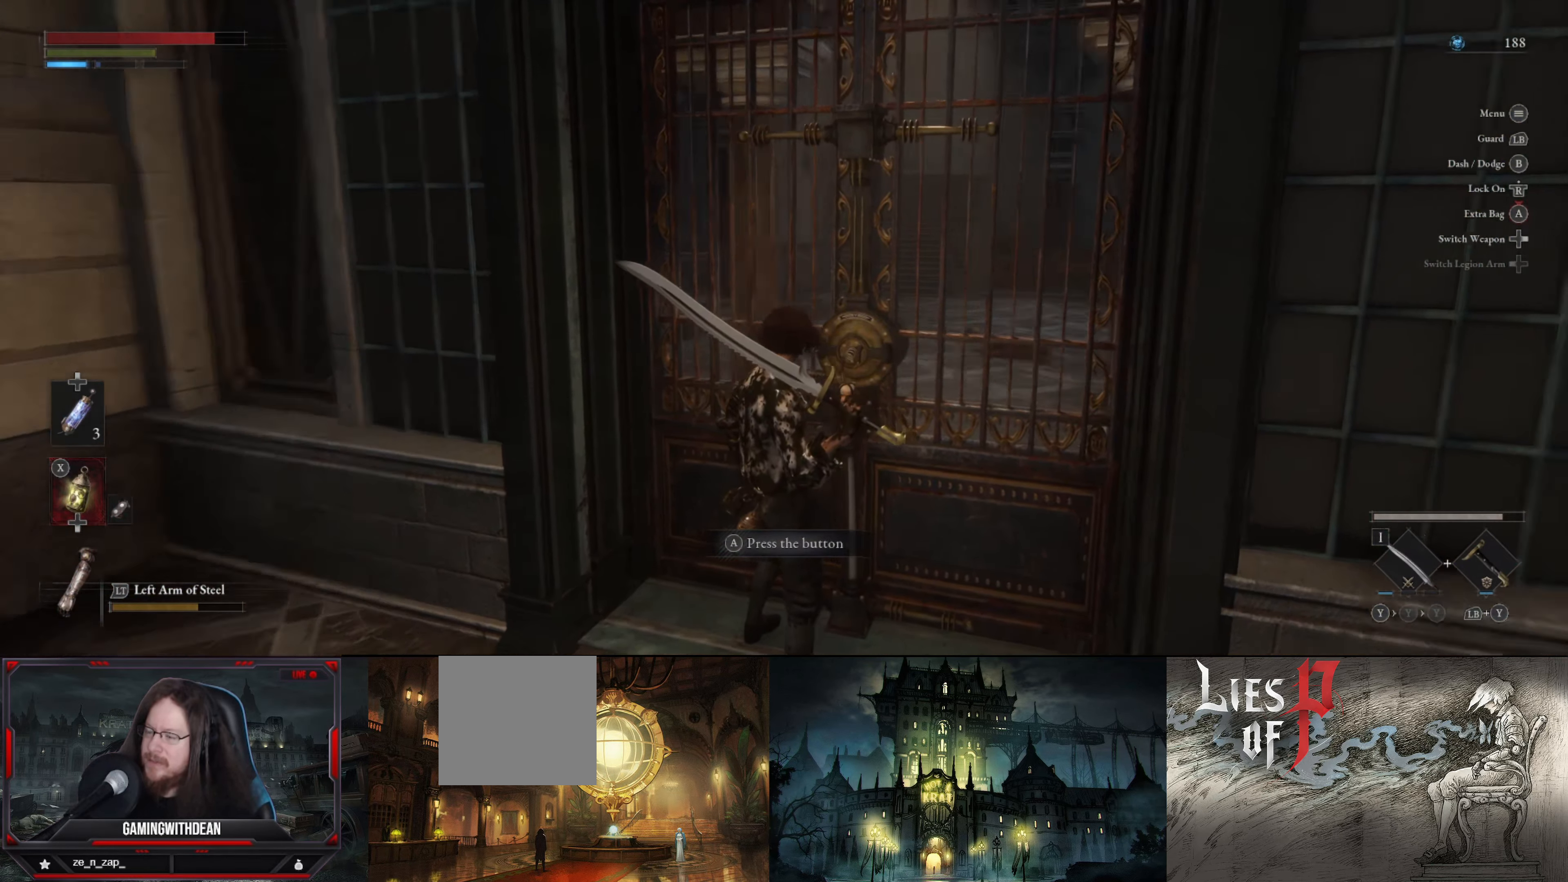
{"buttons": [], "left_stick": "up-left", "right_stick": "left", "events": [[33, "left_stick", "left"], [467, "left_stick", "up-left"]]}
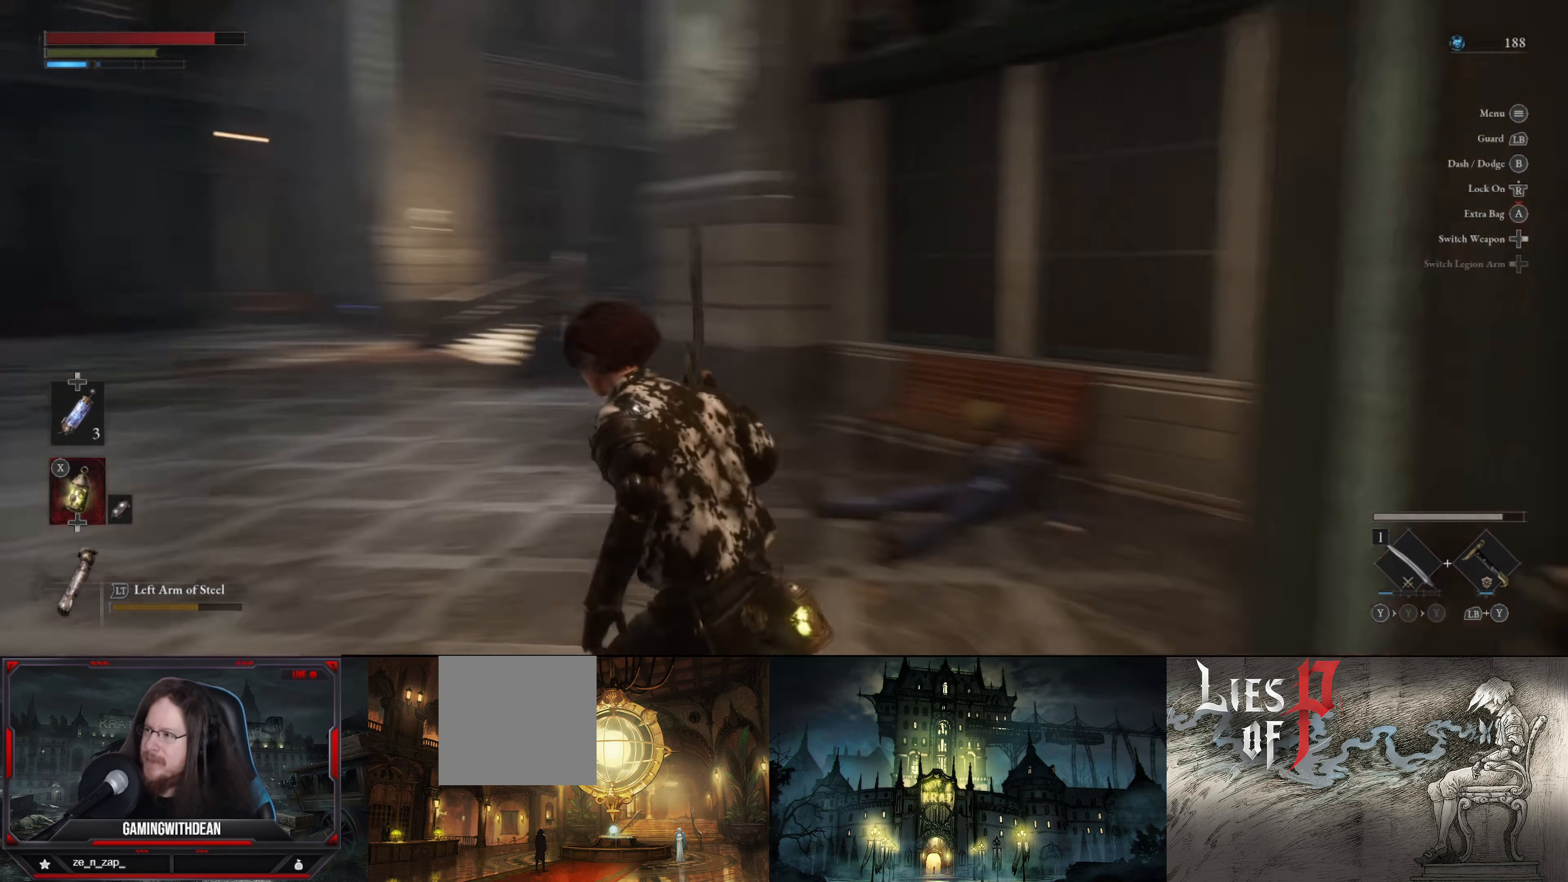
{"buttons": [], "left_stick": "up", "right_stick": "center", "events": [[217, "left_stick", "up"], [217, "right_stick", "center"]]}
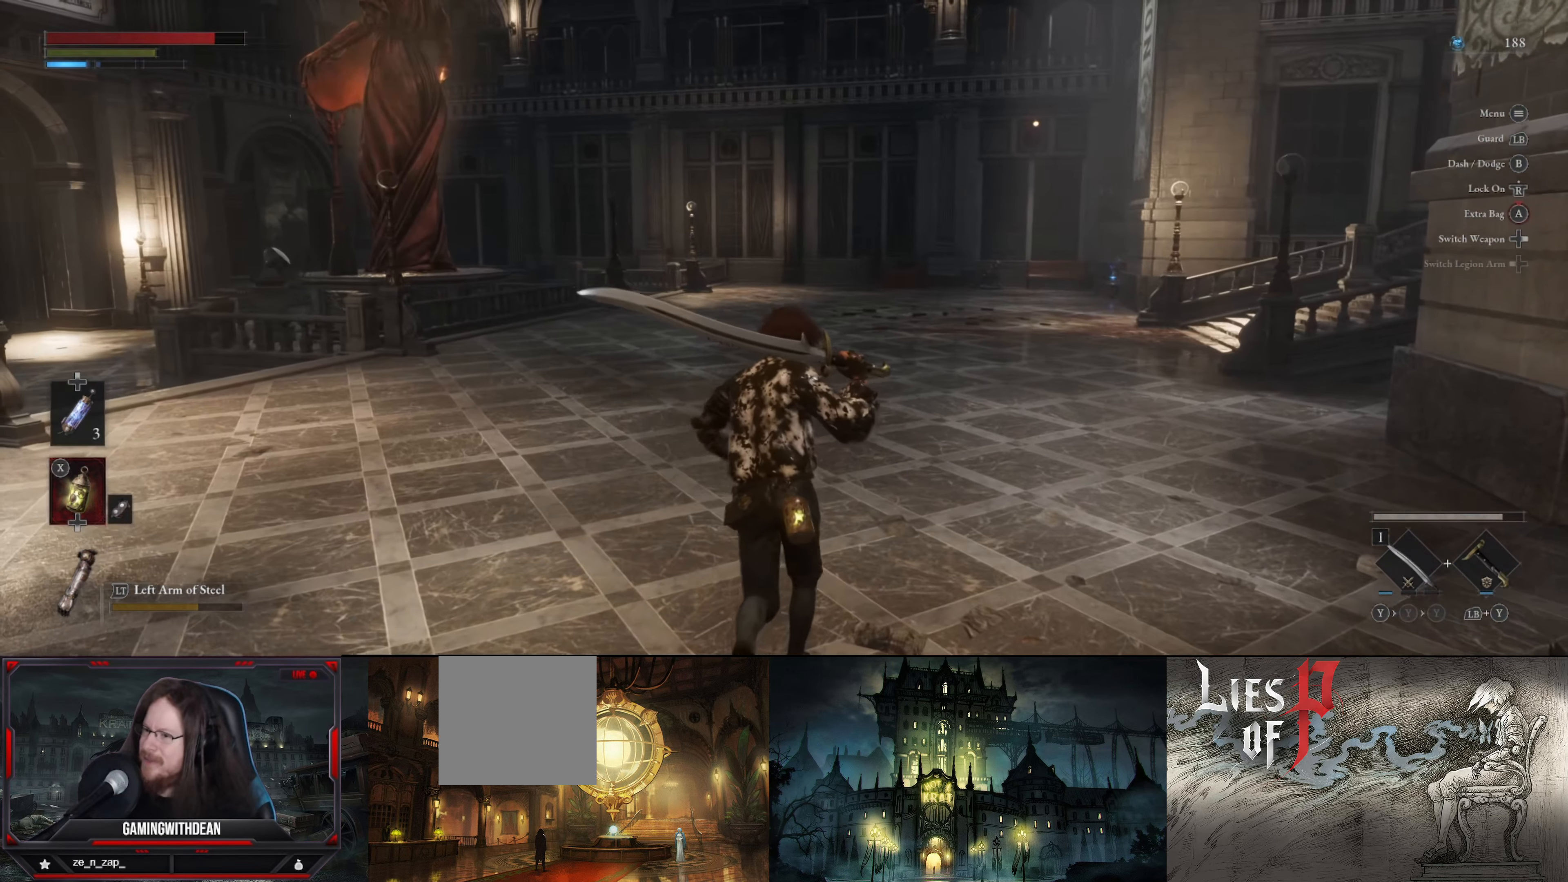
{"buttons": [], "left_stick": "up", "right_stick": "right", "events": [[500, "right_stick", "right"]]}
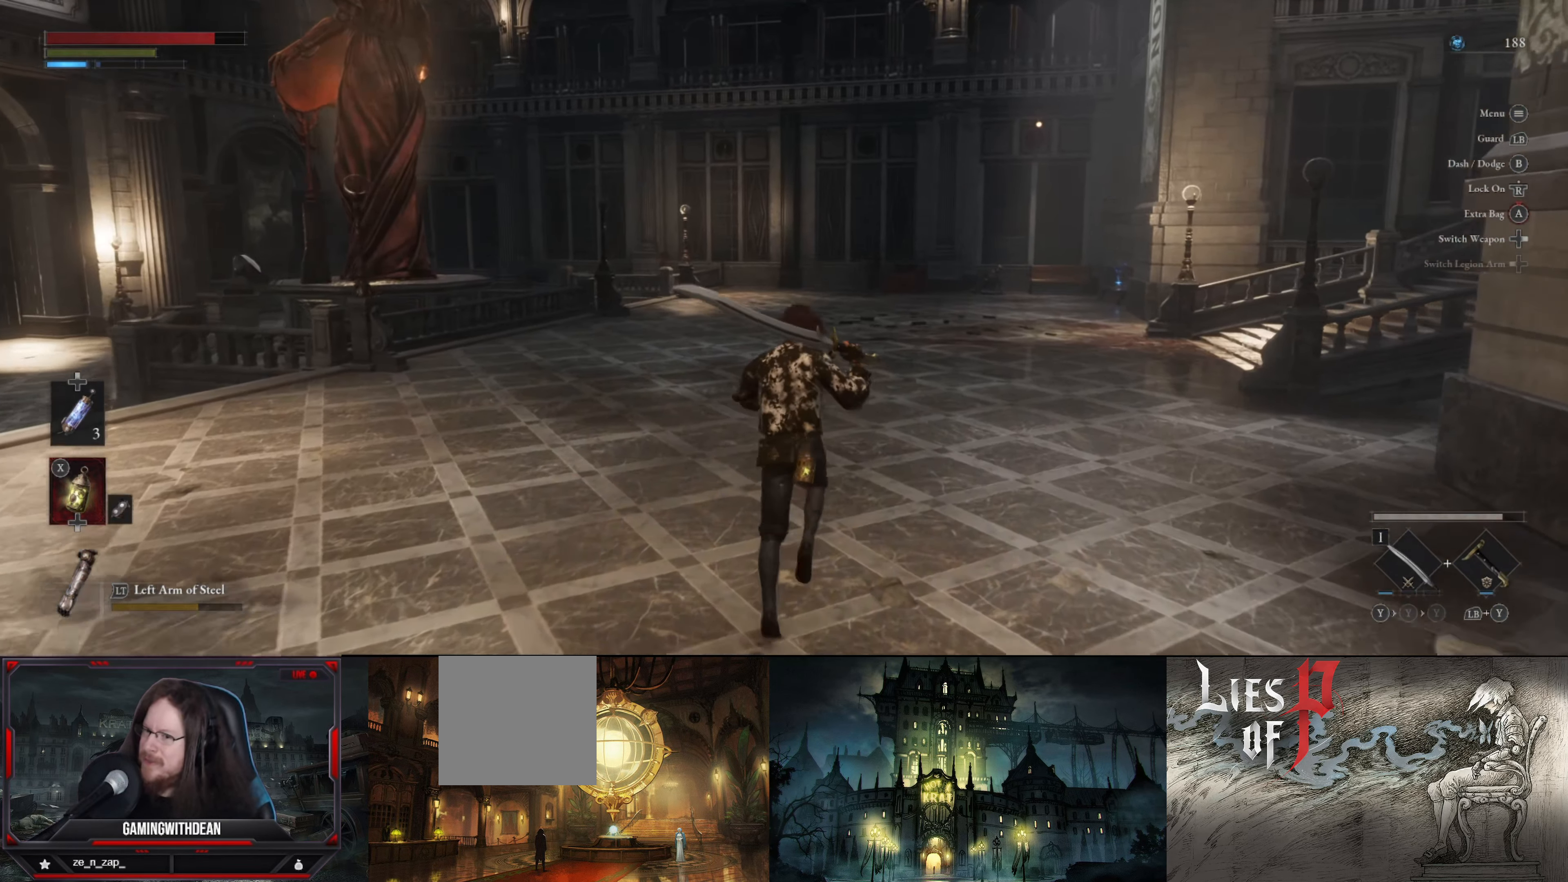
{"buttons": [], "left_stick": "up", "right_stick": "center", "events": [[183, "right_stick", "center"]]}
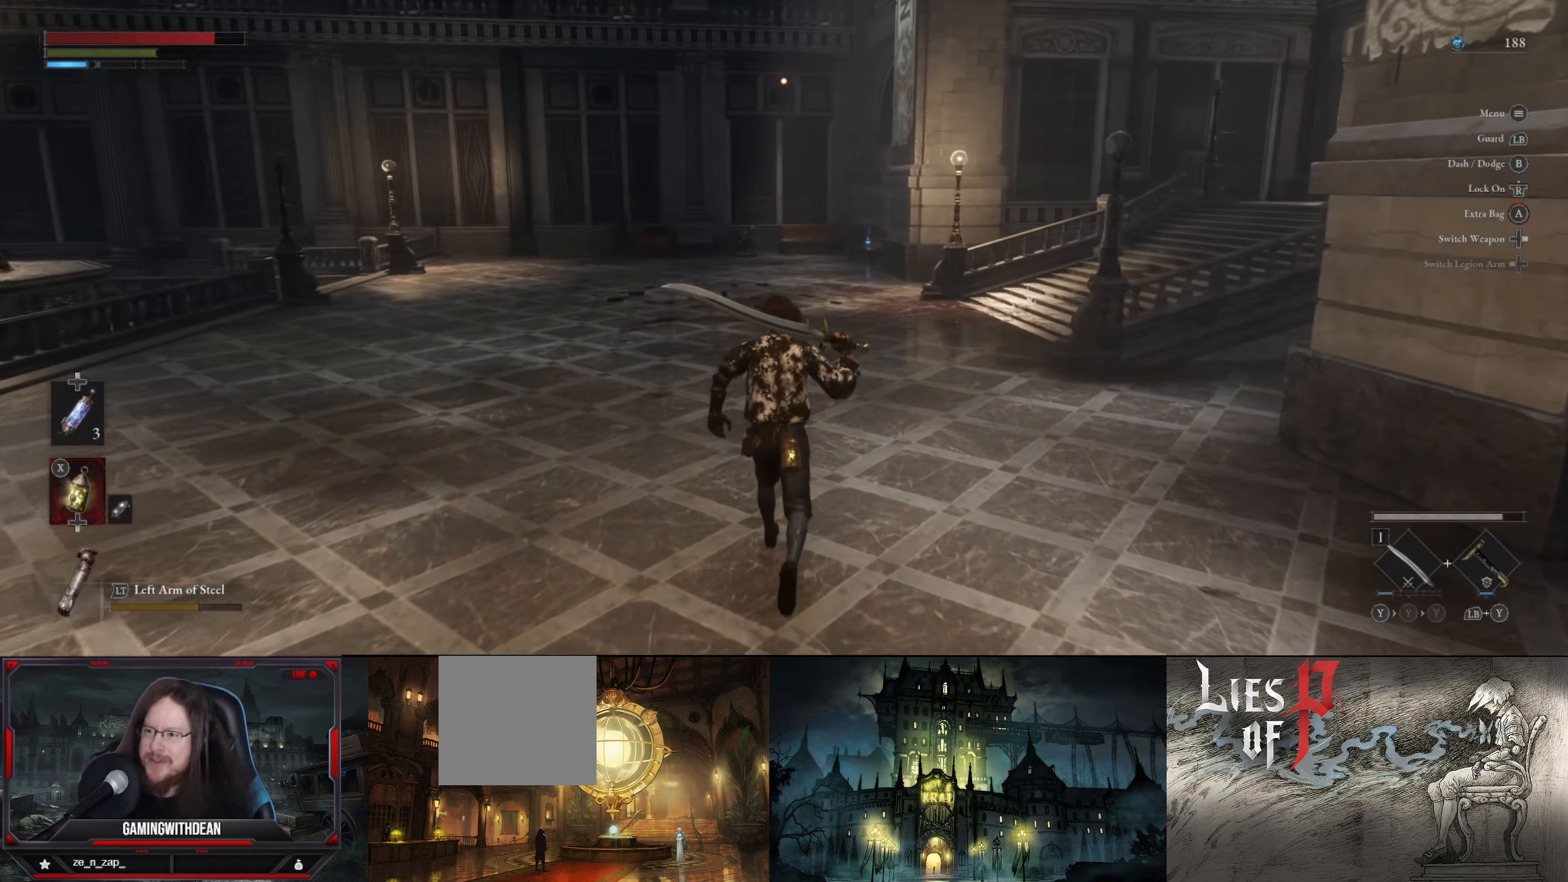
{"buttons": [], "left_stick": "up", "right_stick": "center", "events": []}
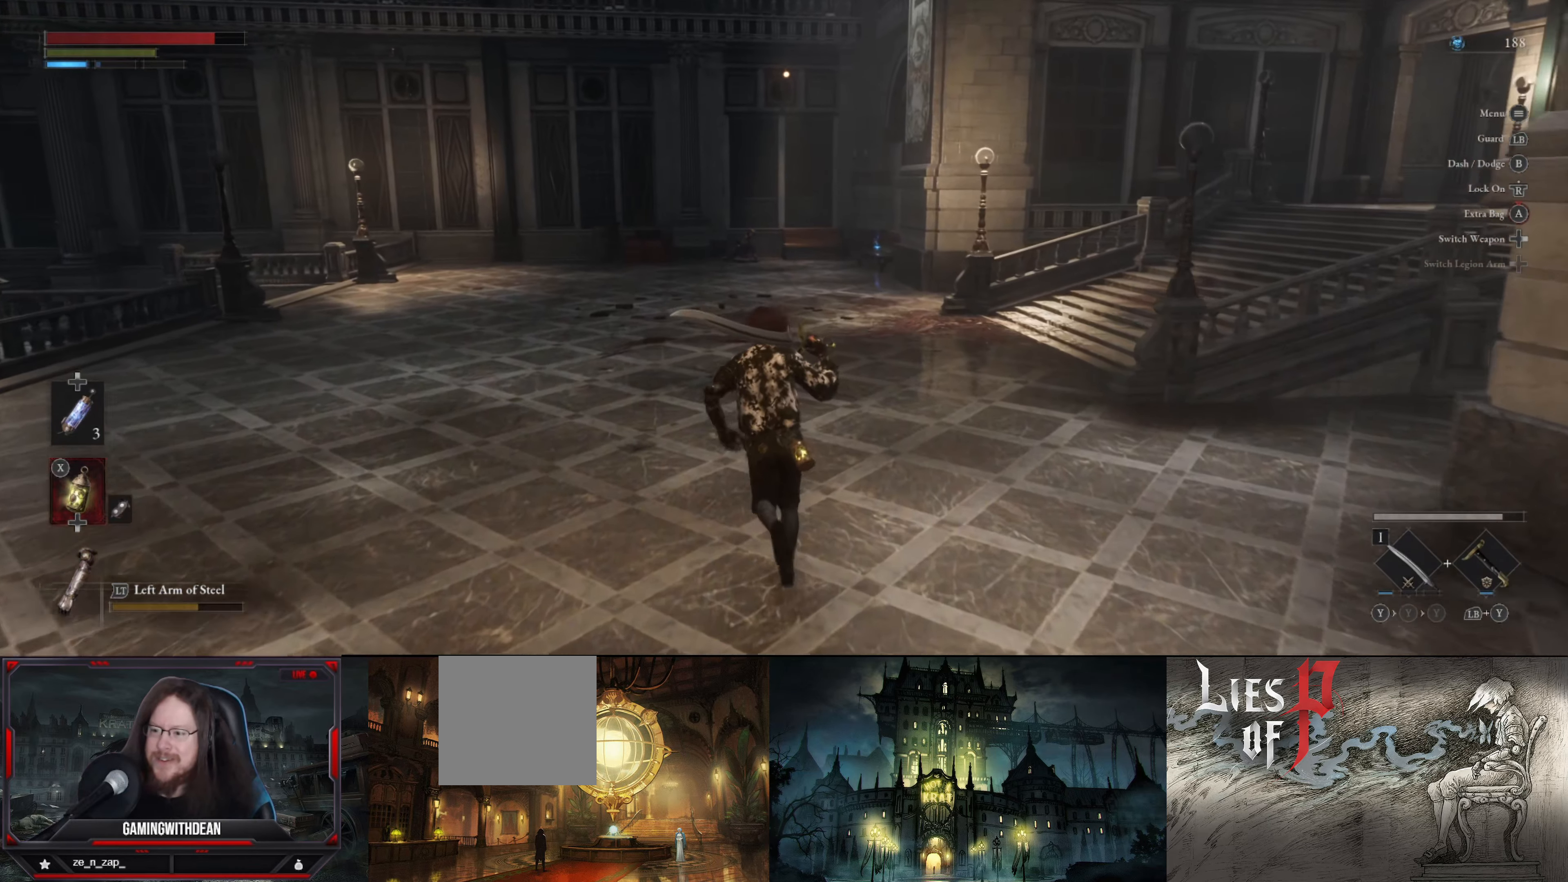
{"buttons": [], "left_stick": "up", "right_stick": "center", "events": []}
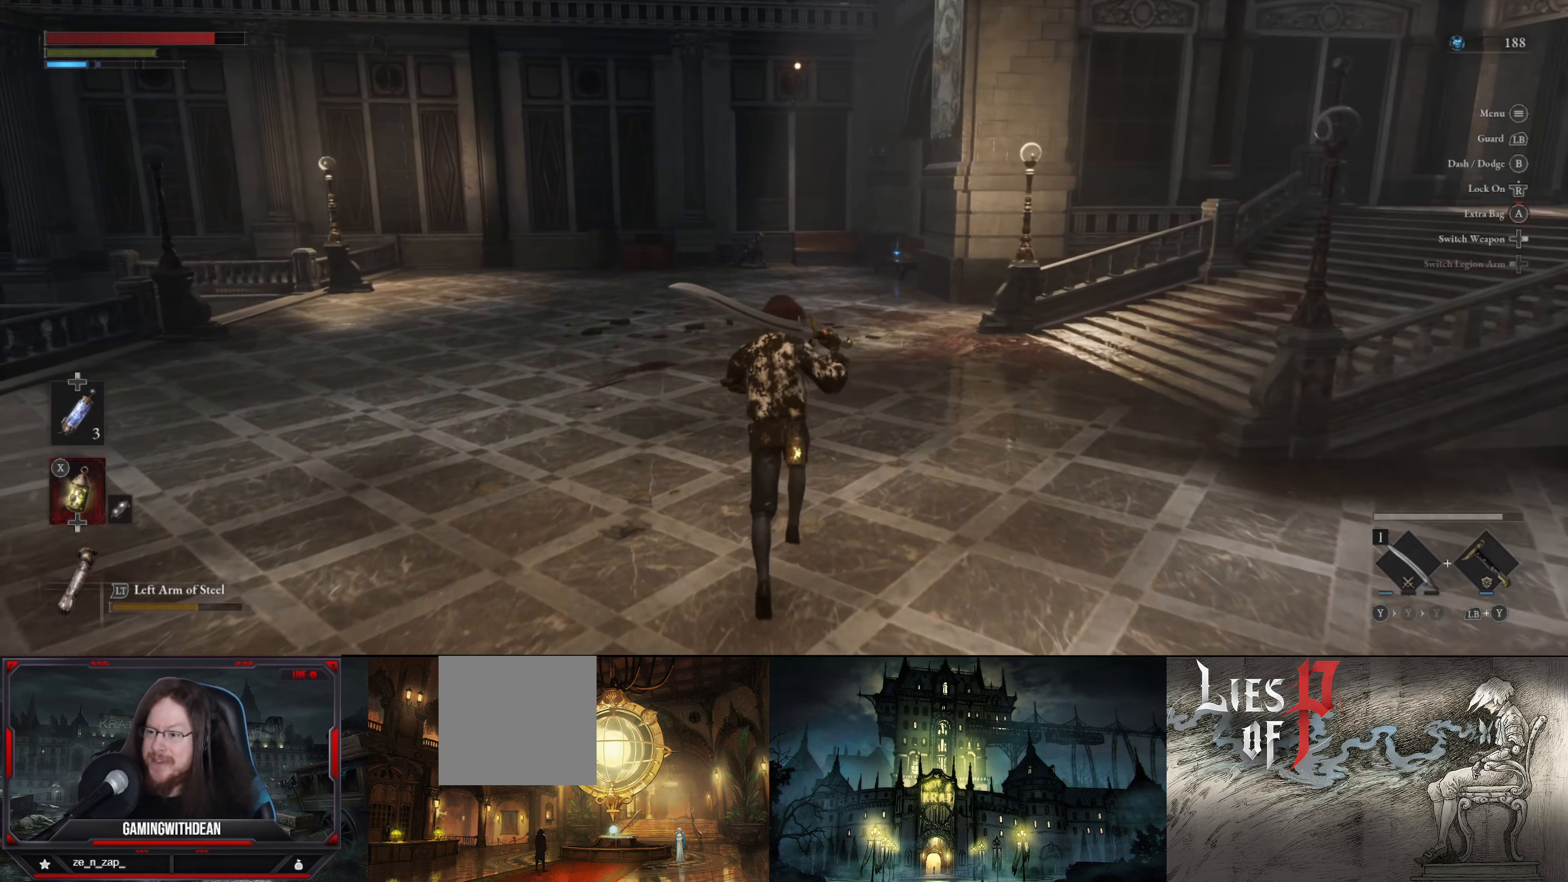
{"buttons": [], "left_stick": "up", "right_stick": "center", "events": []}
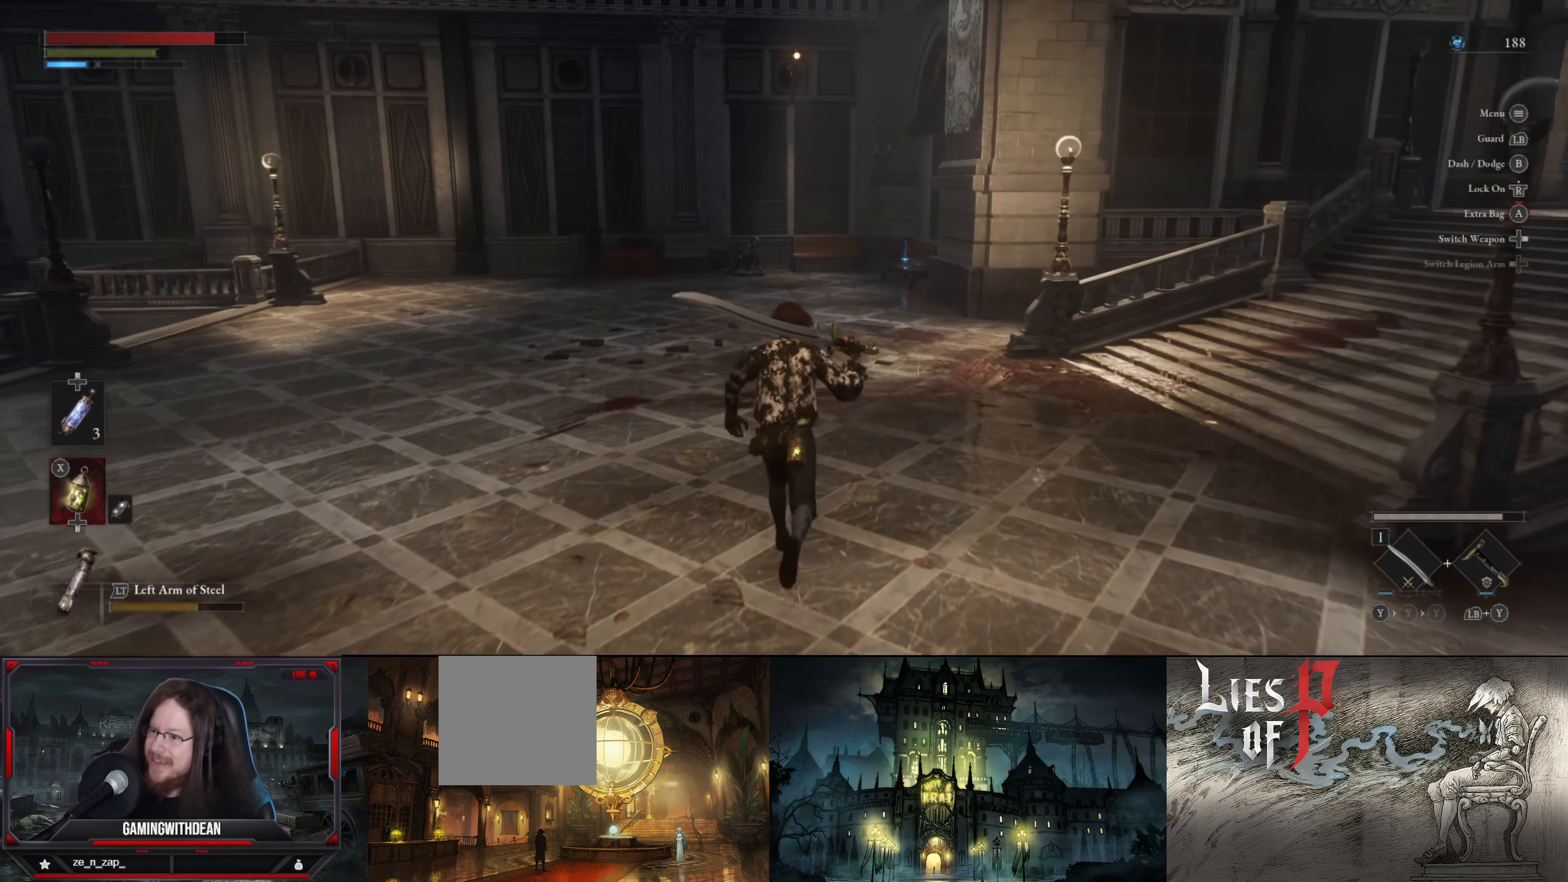
{"buttons": [], "left_stick": "up", "right_stick": "up-left", "events": [[317, "right_stick", "up-left"]]}
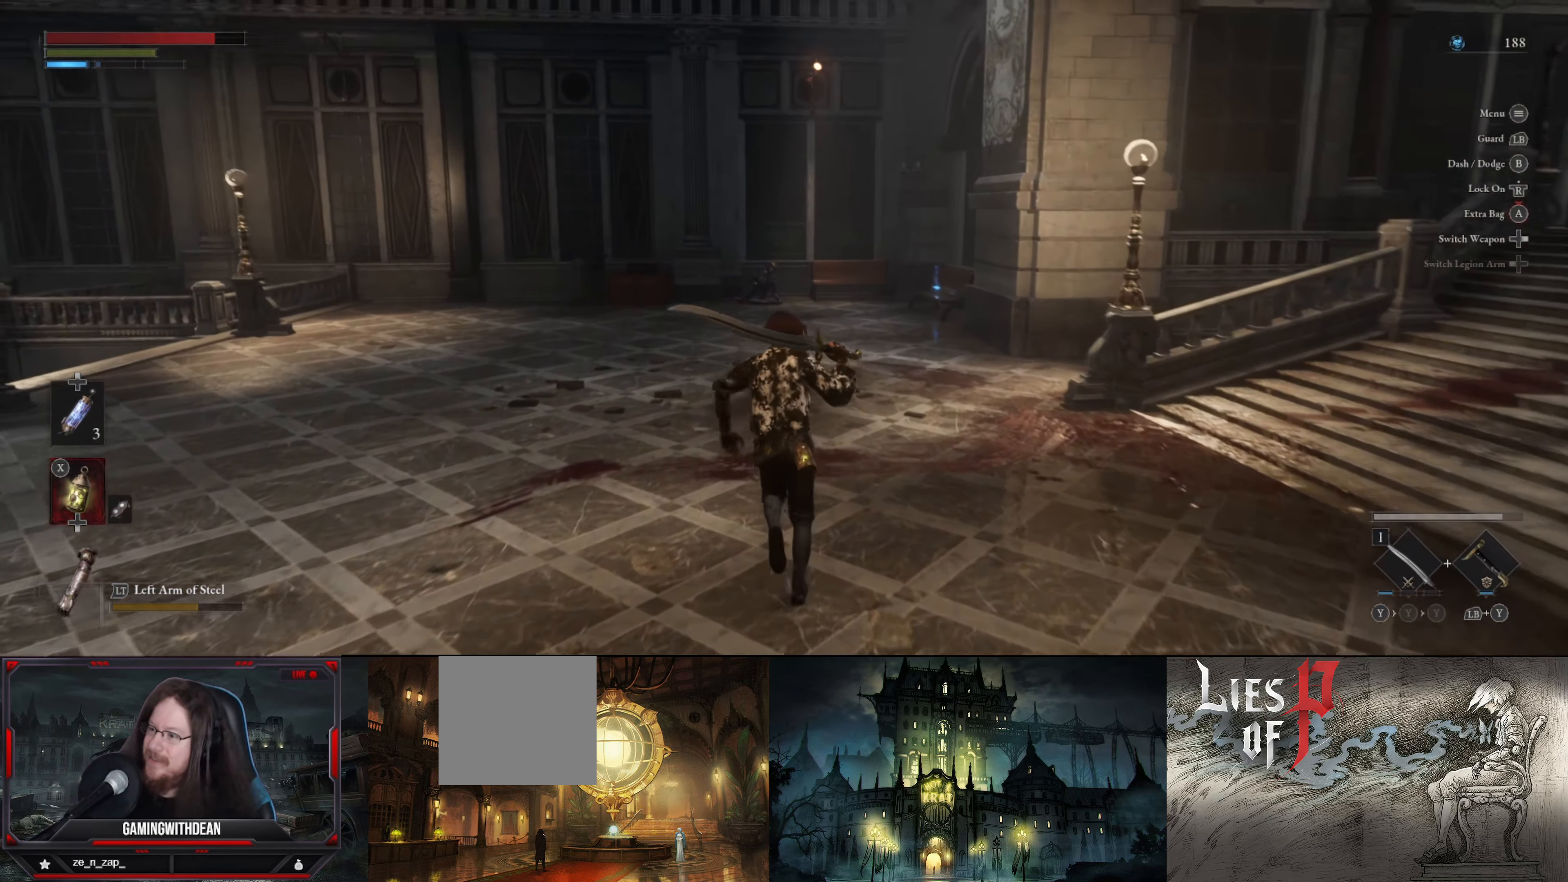
{"buttons": [], "left_stick": "up", "right_stick": "center", "events": [[34, "right_stick", "center"]]}
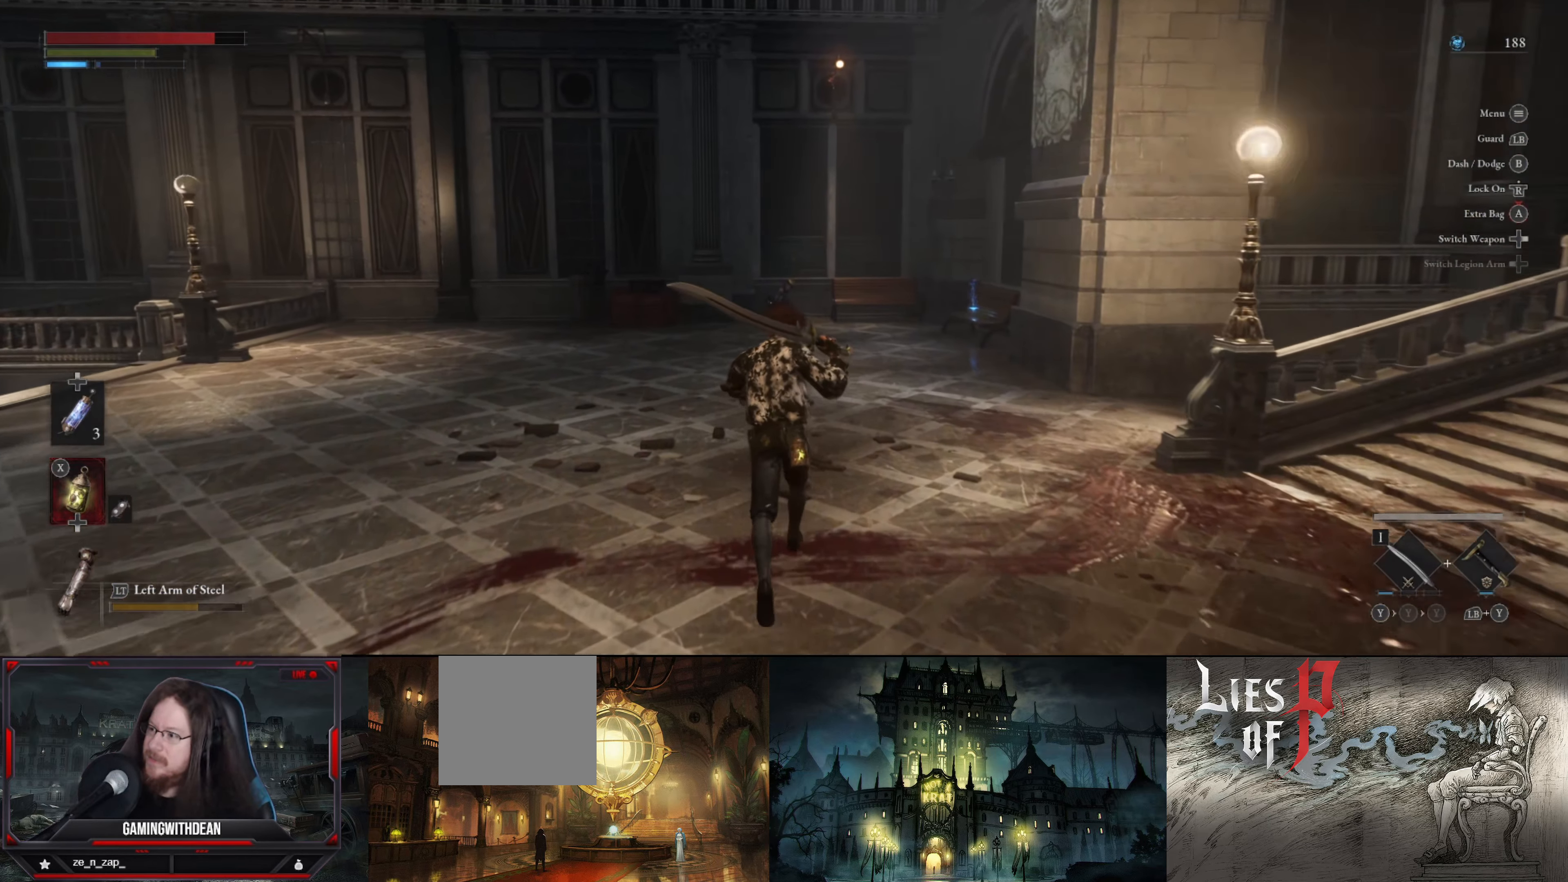
{"buttons": [], "left_stick": "up", "right_stick": "center", "events": []}
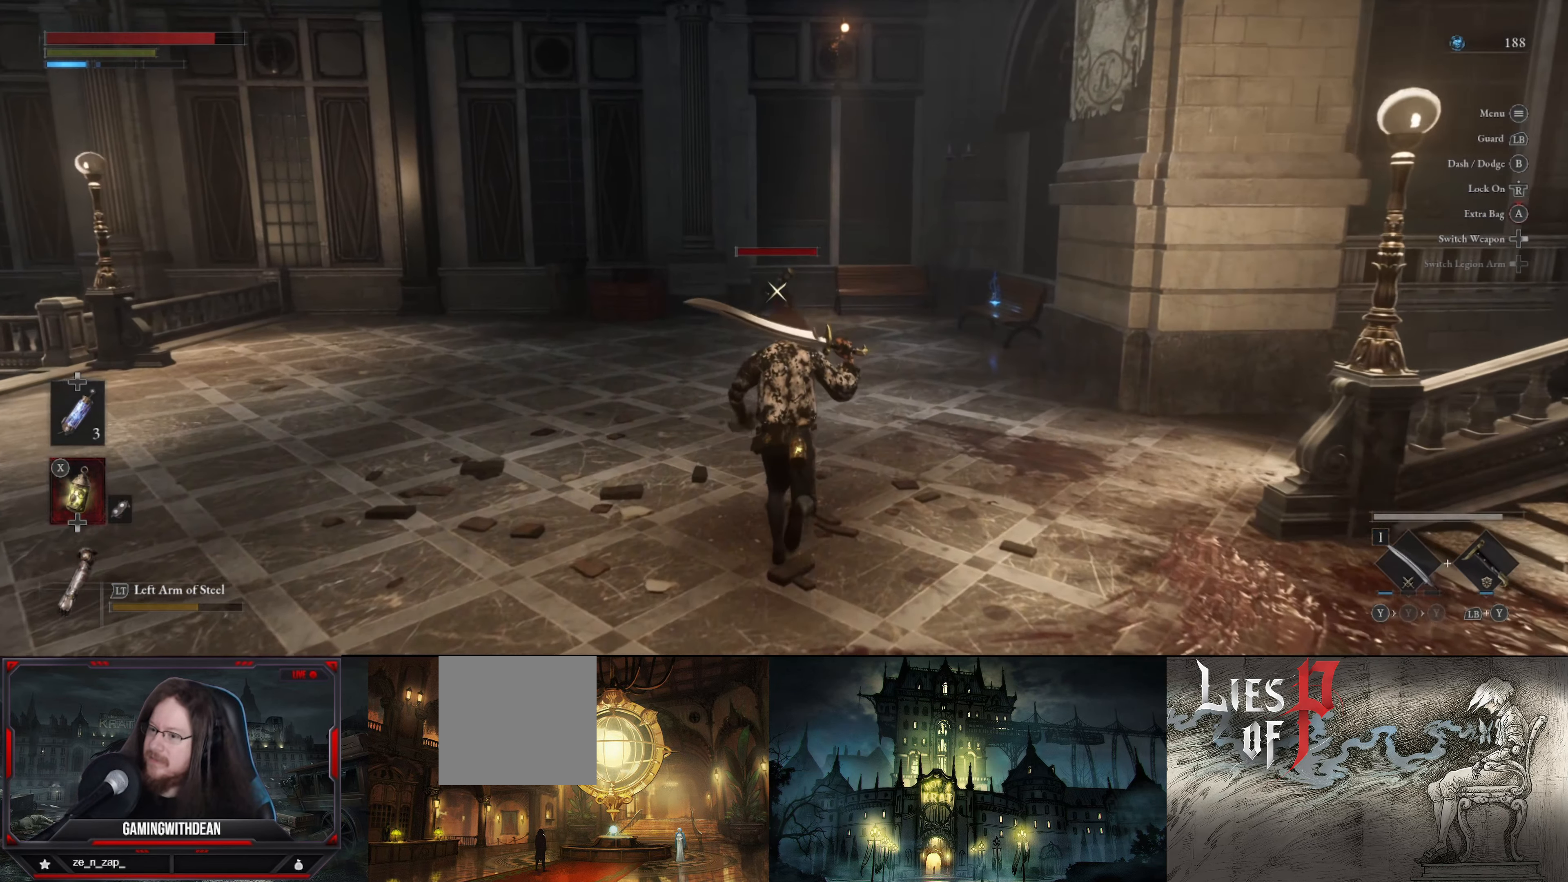
{"buttons": [], "left_stick": "up", "right_stick": "center", "events": []}
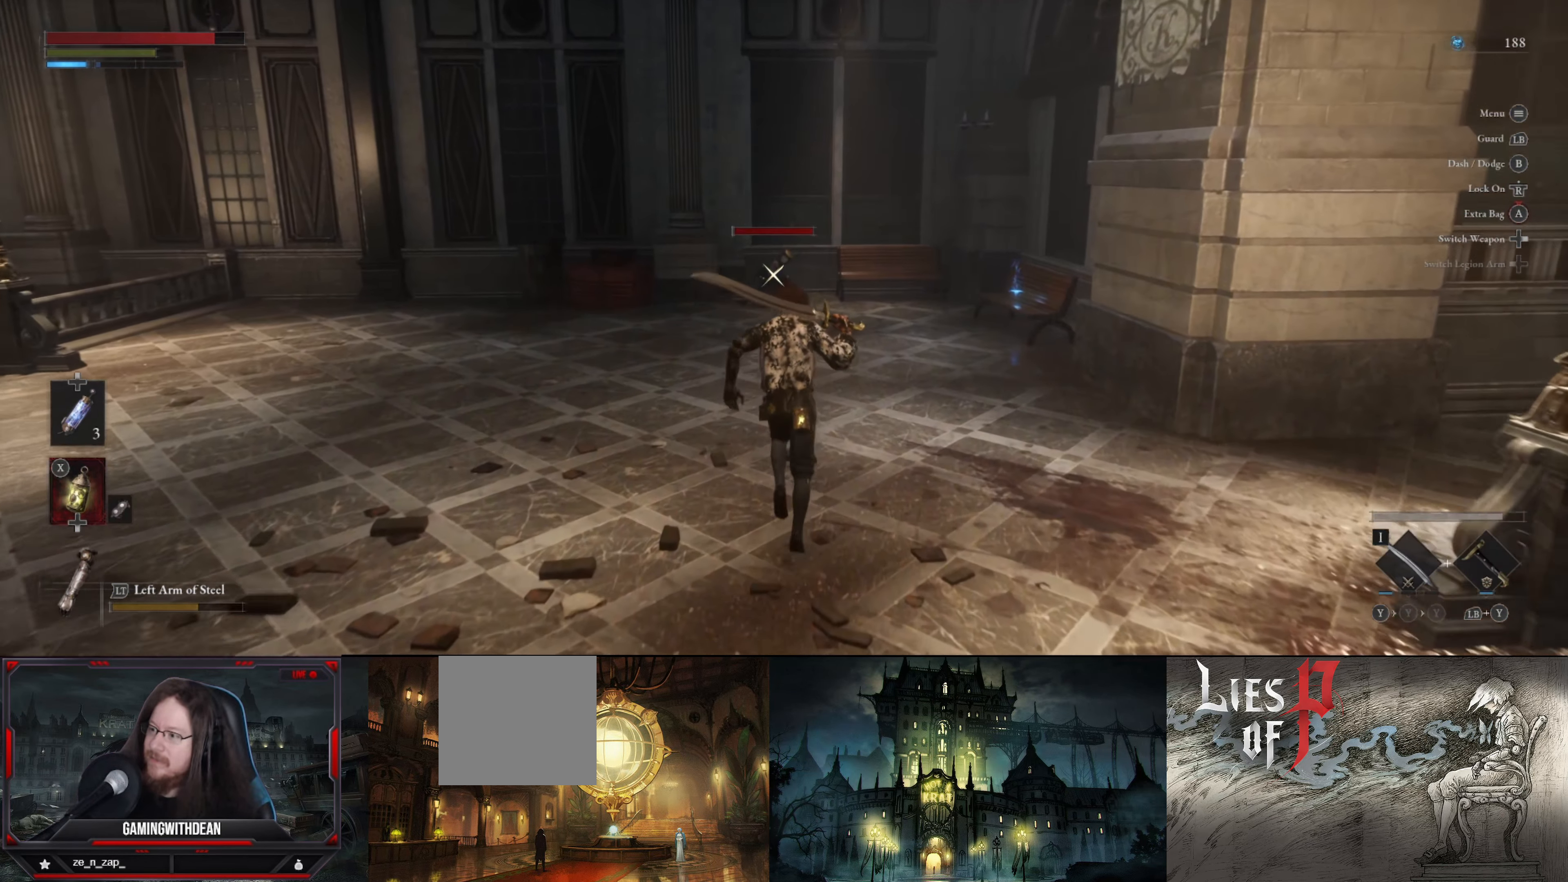
{"buttons": [], "left_stick": "up", "right_stick": "center", "events": []}
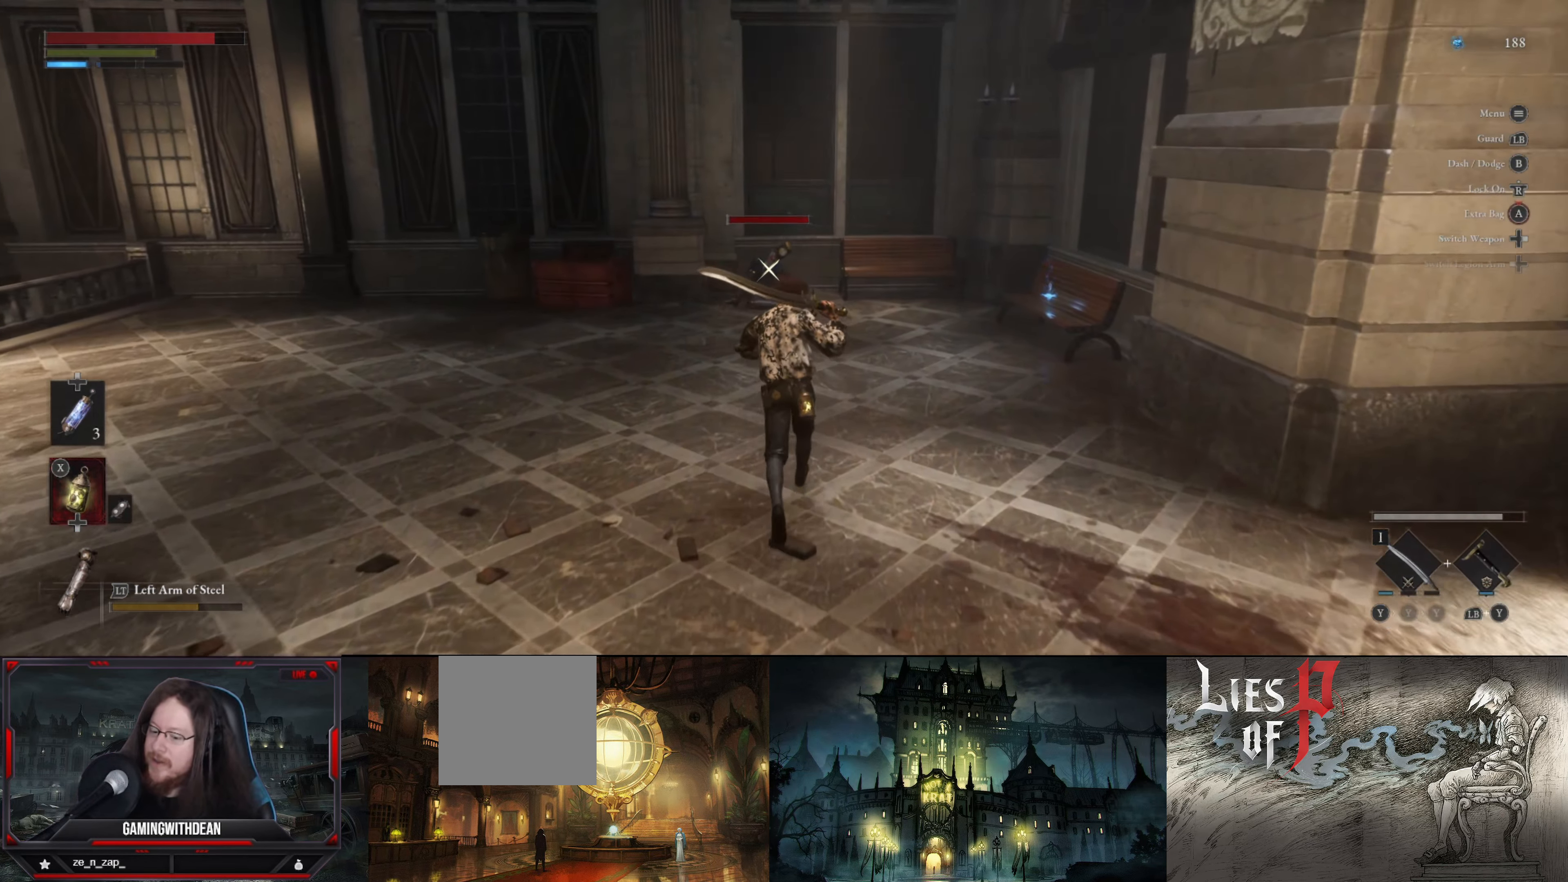
{"buttons": [], "left_stick": "up", "right_stick": "center", "events": []}
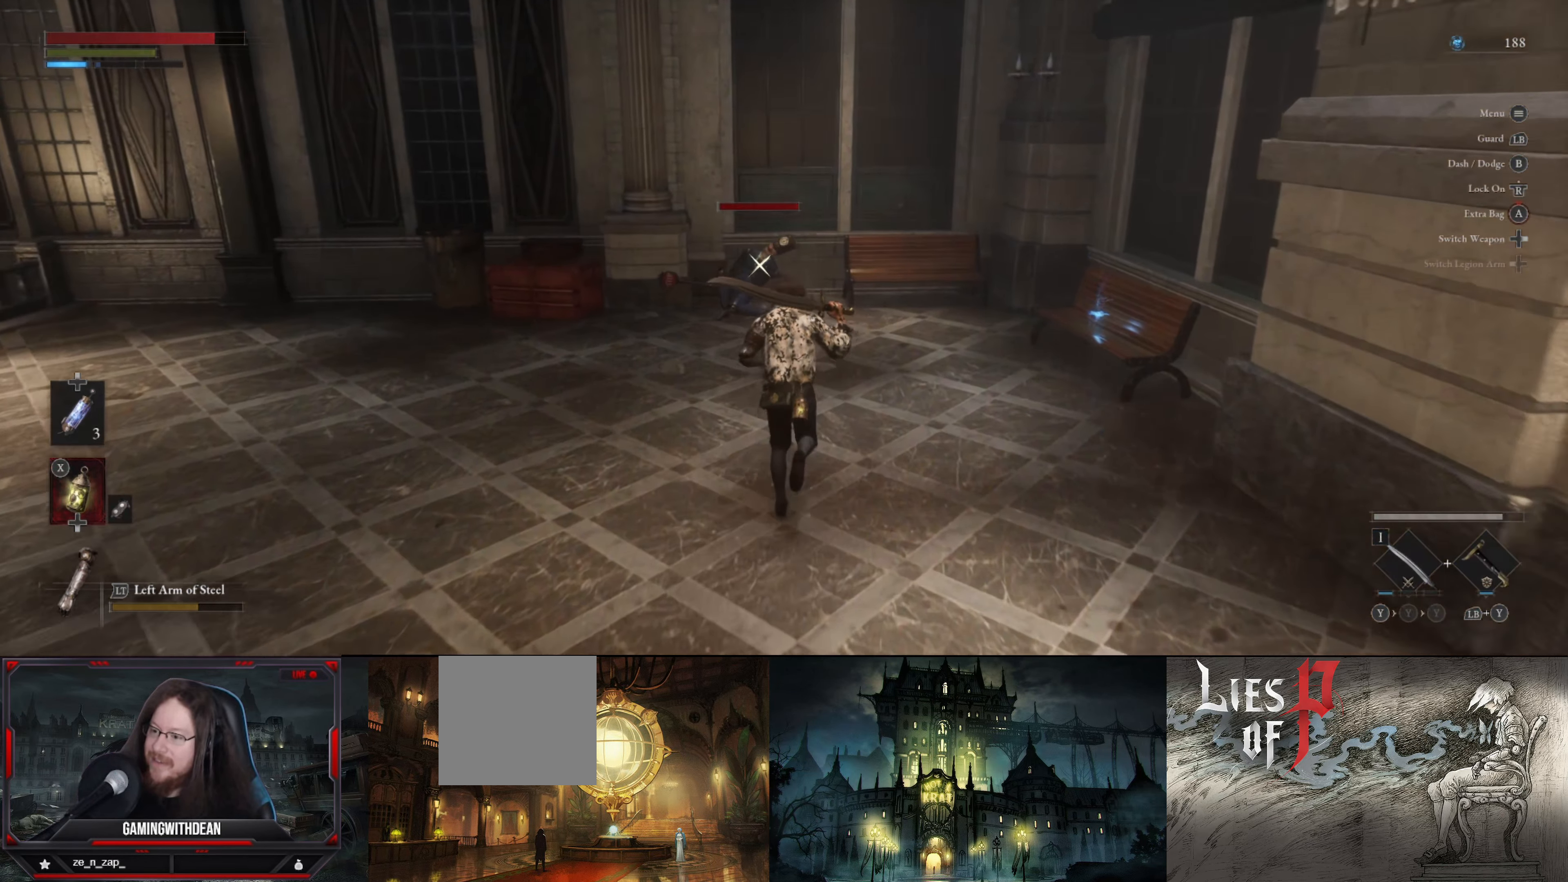
{"buttons": [], "left_stick": "up", "right_stick": "center", "events": []}
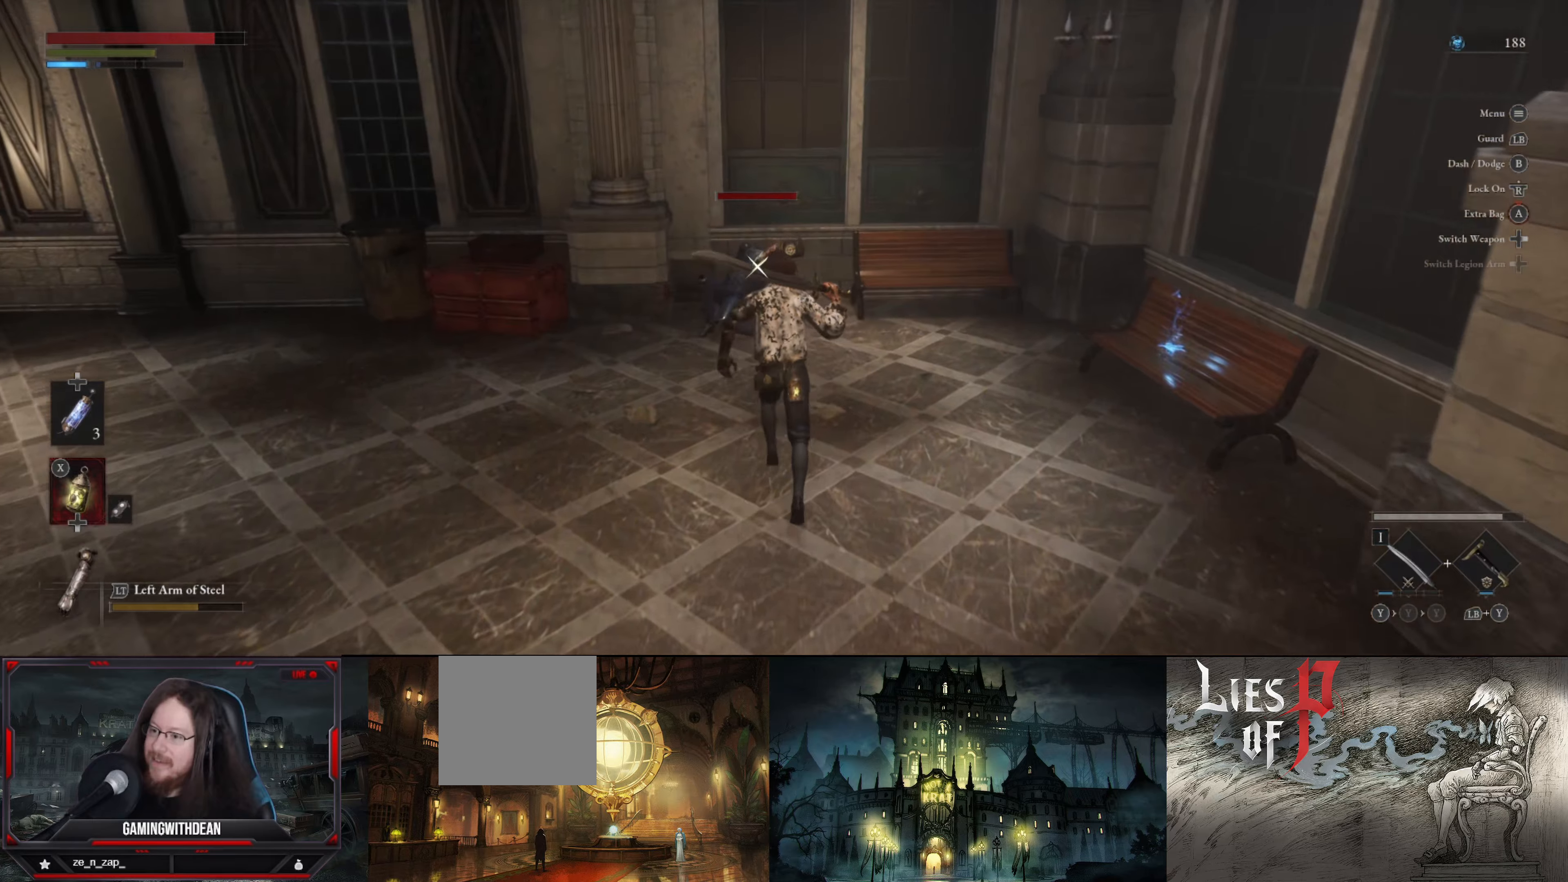
{"buttons": ["R2"], "left_stick": "center", "right_stick": "center", "events": [[366, "R2", "down"], [416, "left_stick", "center"]]}
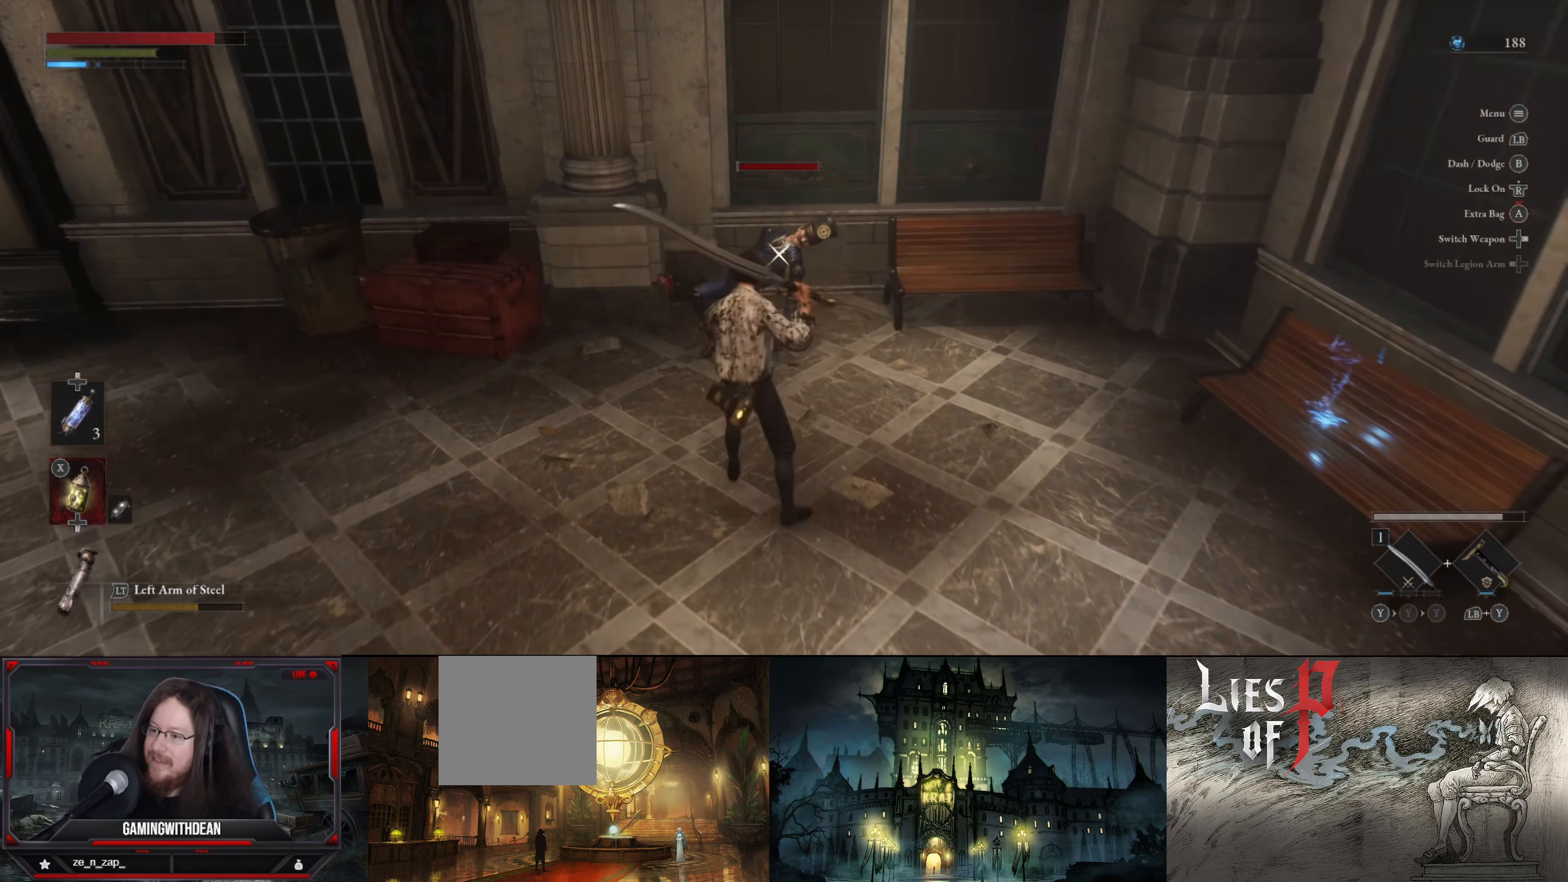
{"buttons": ["R2"], "left_stick": "center", "right_stick": "center", "events": []}
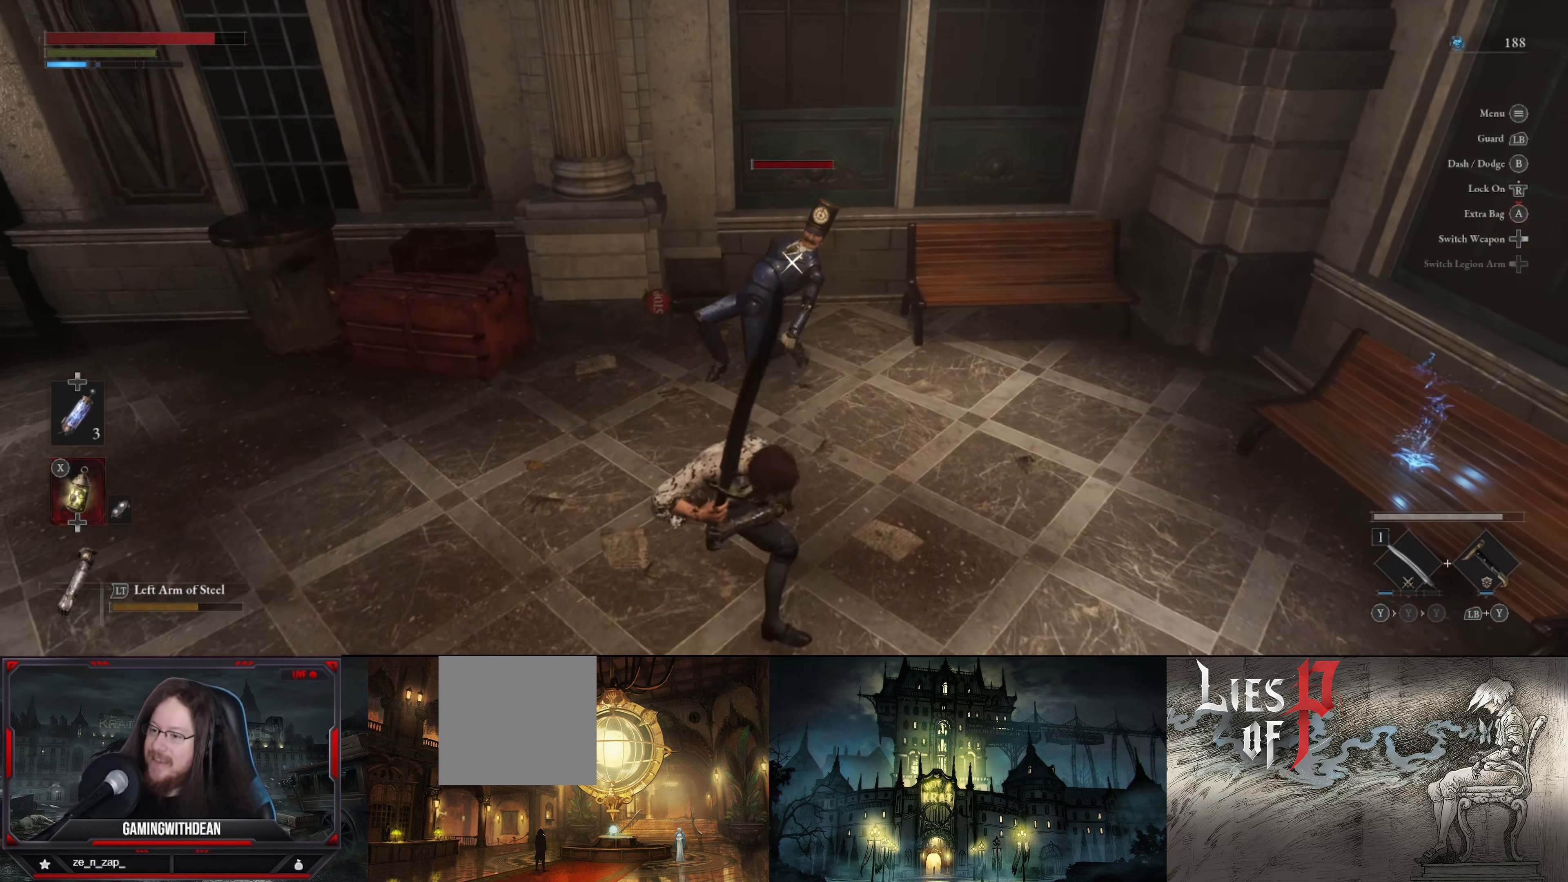
{"buttons": ["R2"], "left_stick": "center", "right_stick": "center", "events": []}
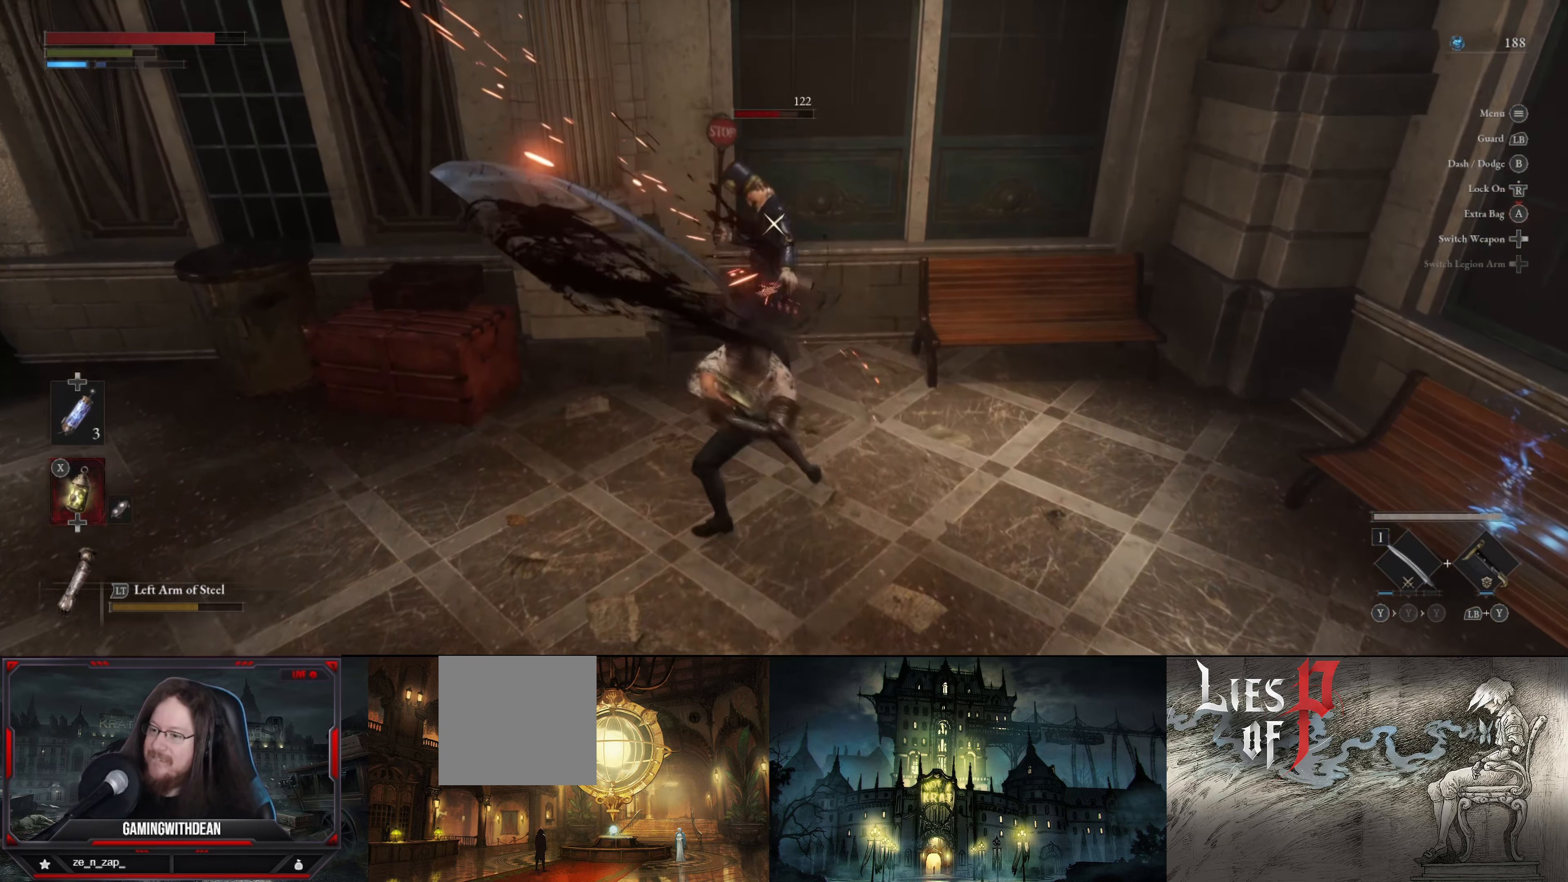
{"buttons": [], "left_stick": "center", "right_stick": "center", "events": [[350, "R2", "up"]]}
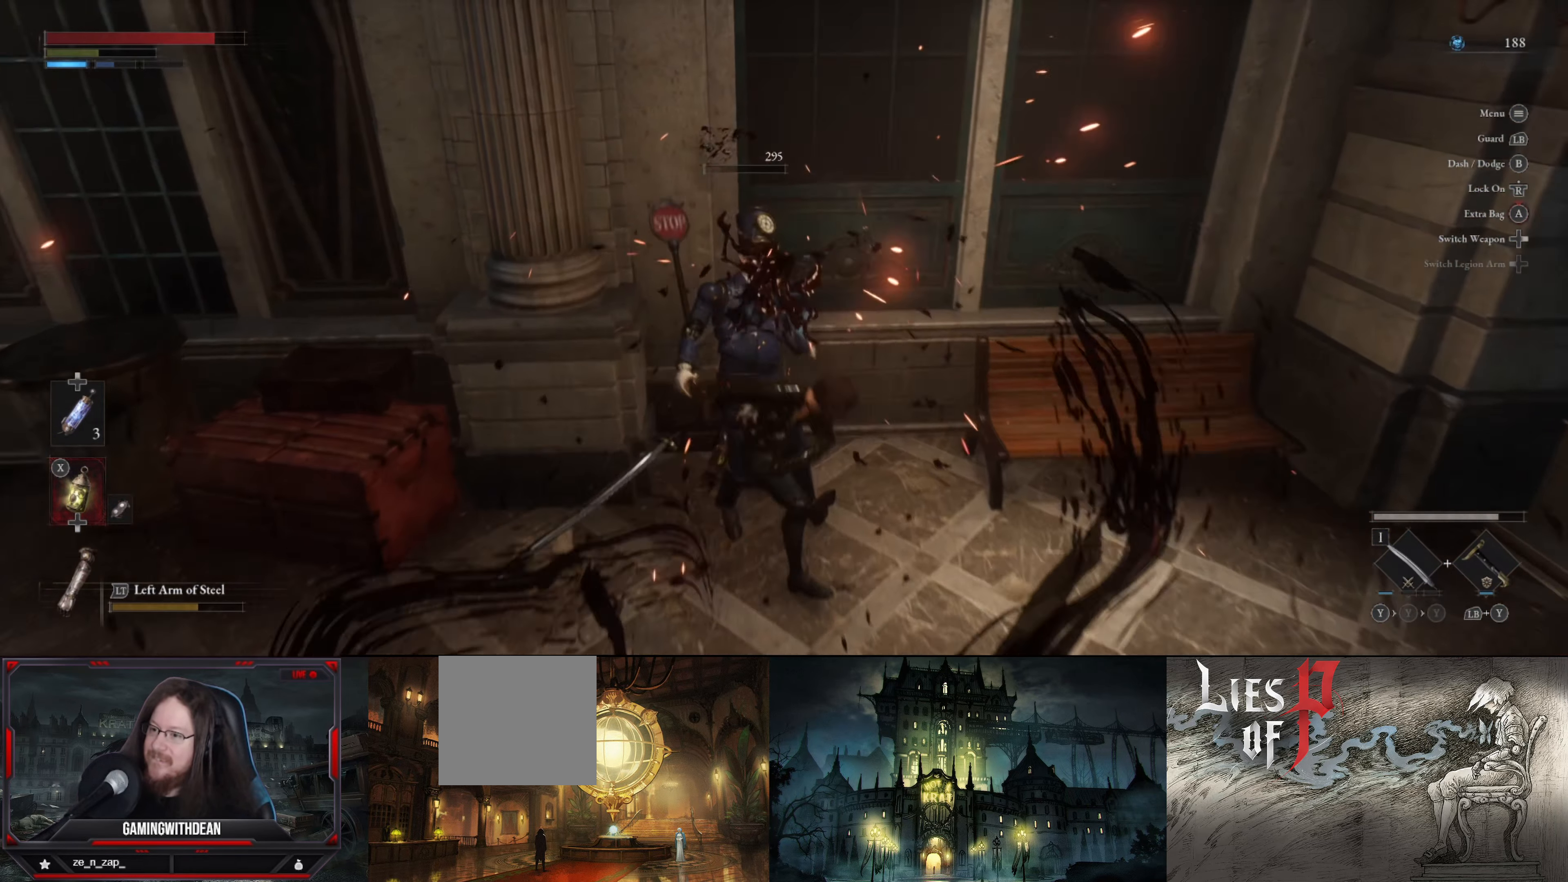
{"buttons": [], "left_stick": "center", "right_stick": "center", "events": []}
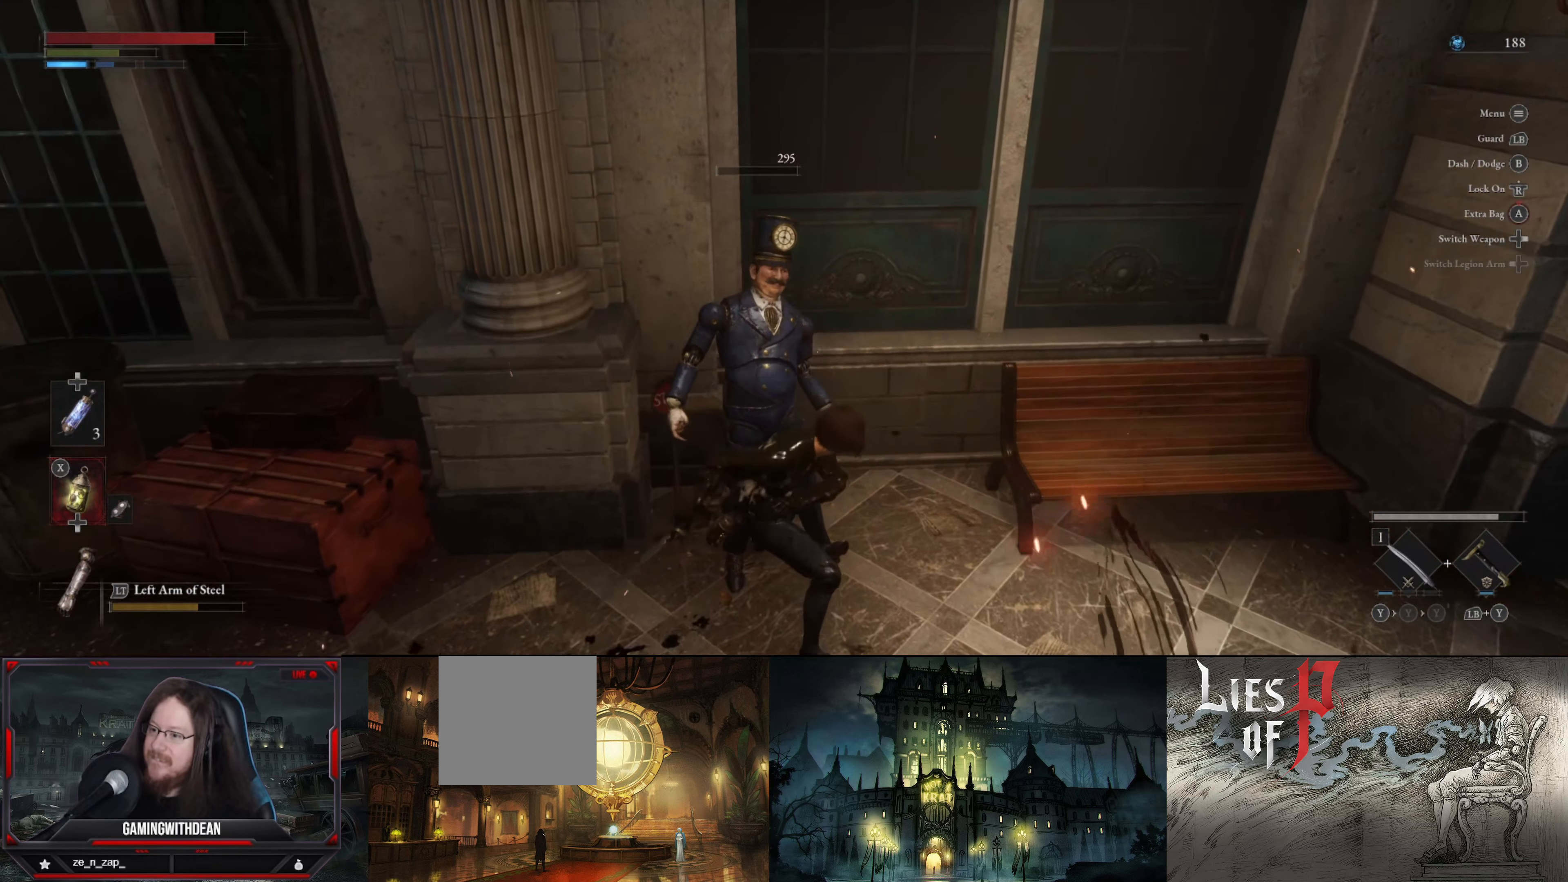
{"buttons": [], "left_stick": "center", "right_stick": "center", "events": []}
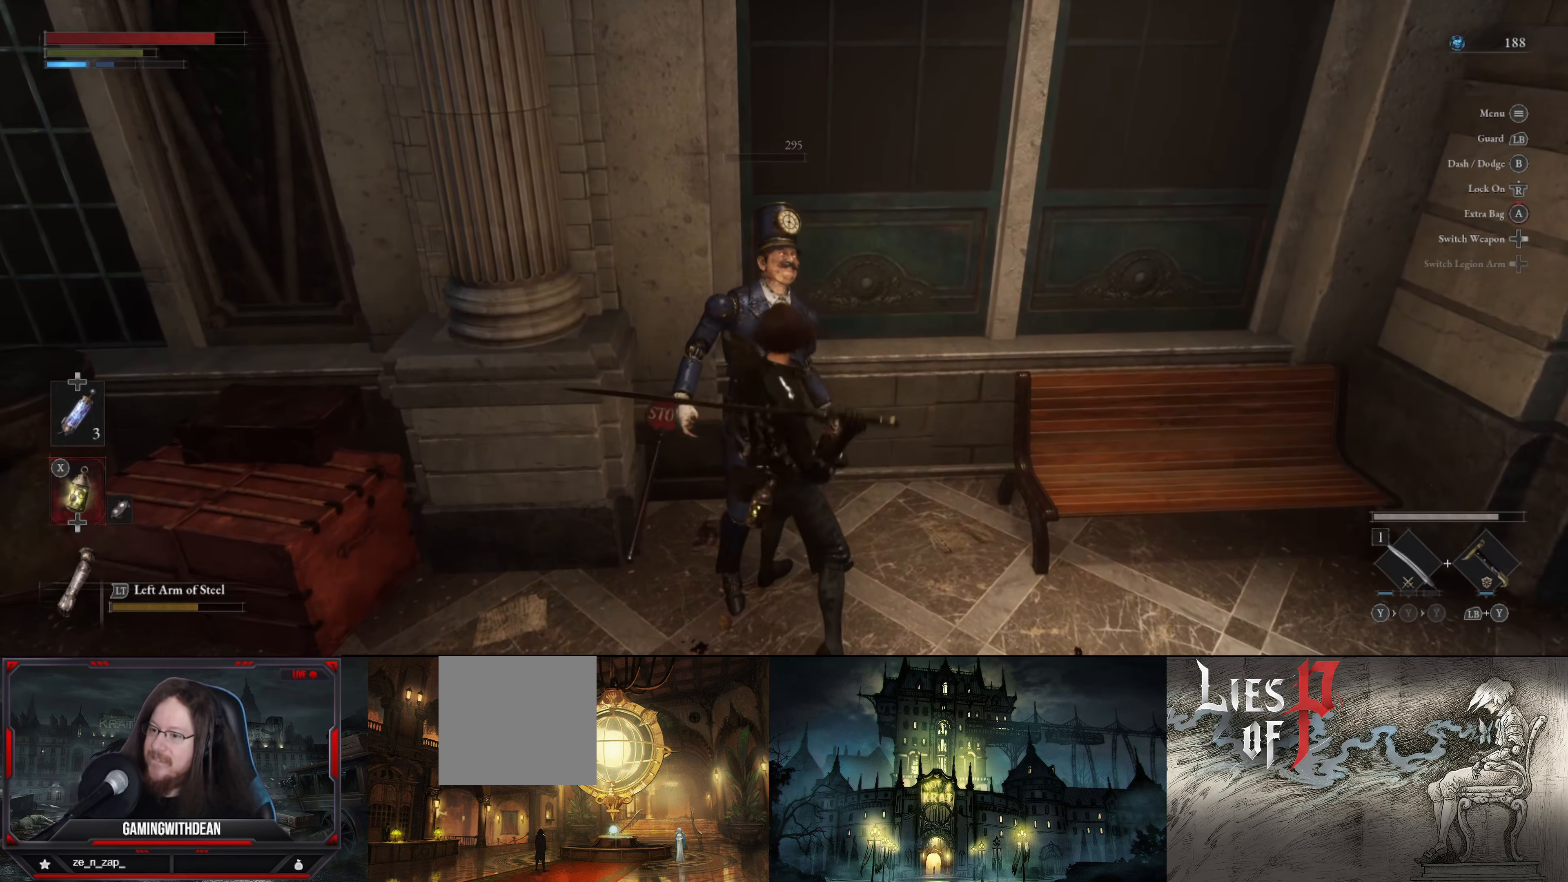
{"buttons": [], "left_stick": "center", "right_stick": "center", "events": [[83, "right_stick", "right"], [433, "right_stick", "center"]]}
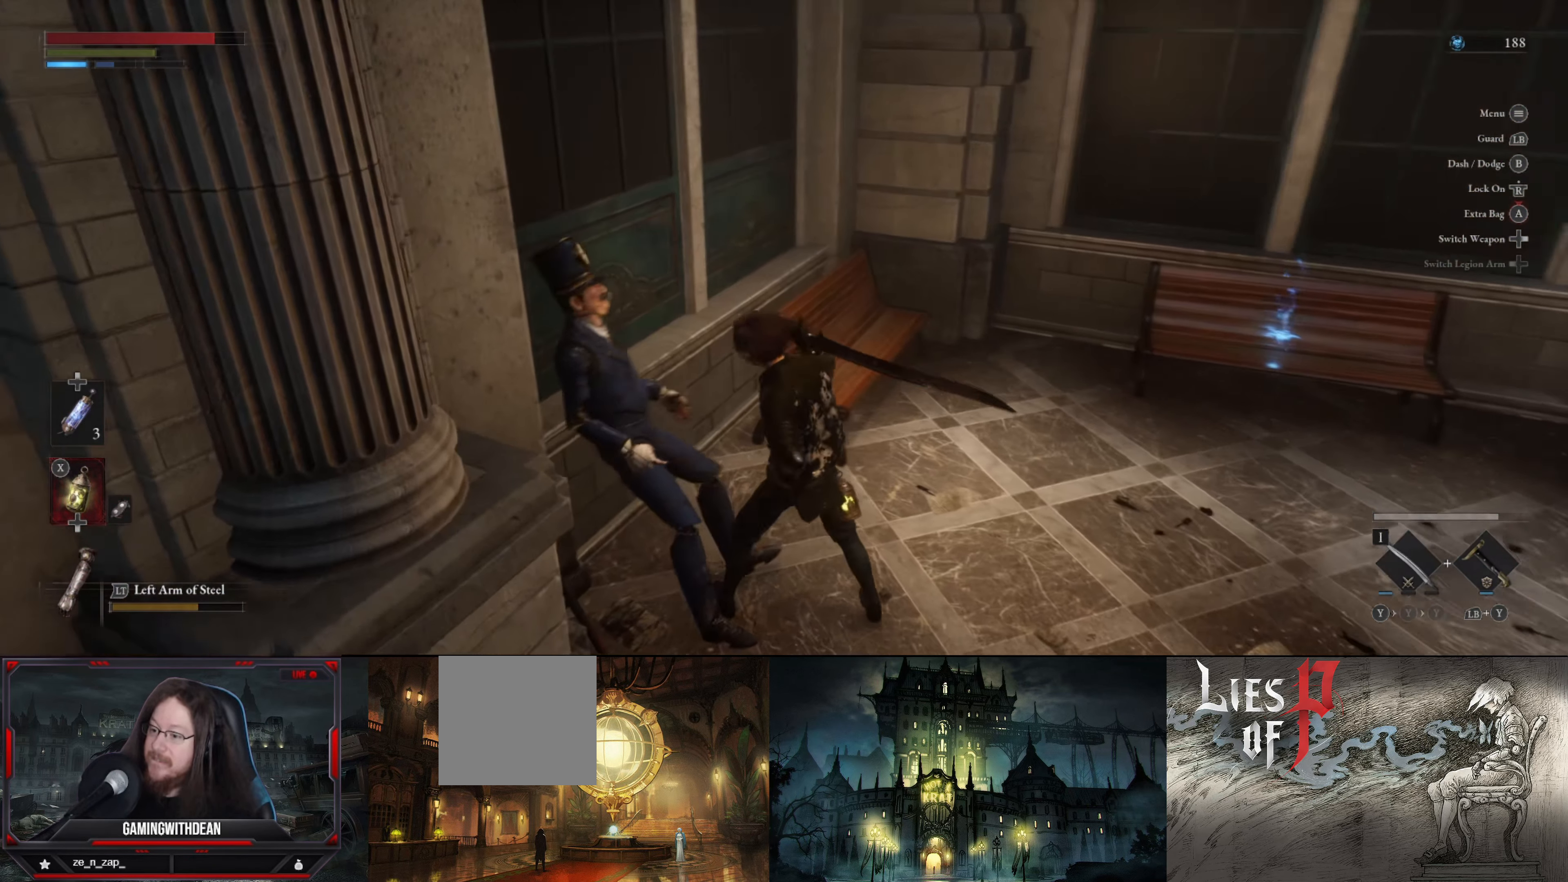
{"buttons": [], "left_stick": "right", "right_stick": "center", "events": [[266, "left_stick", "right"]]}
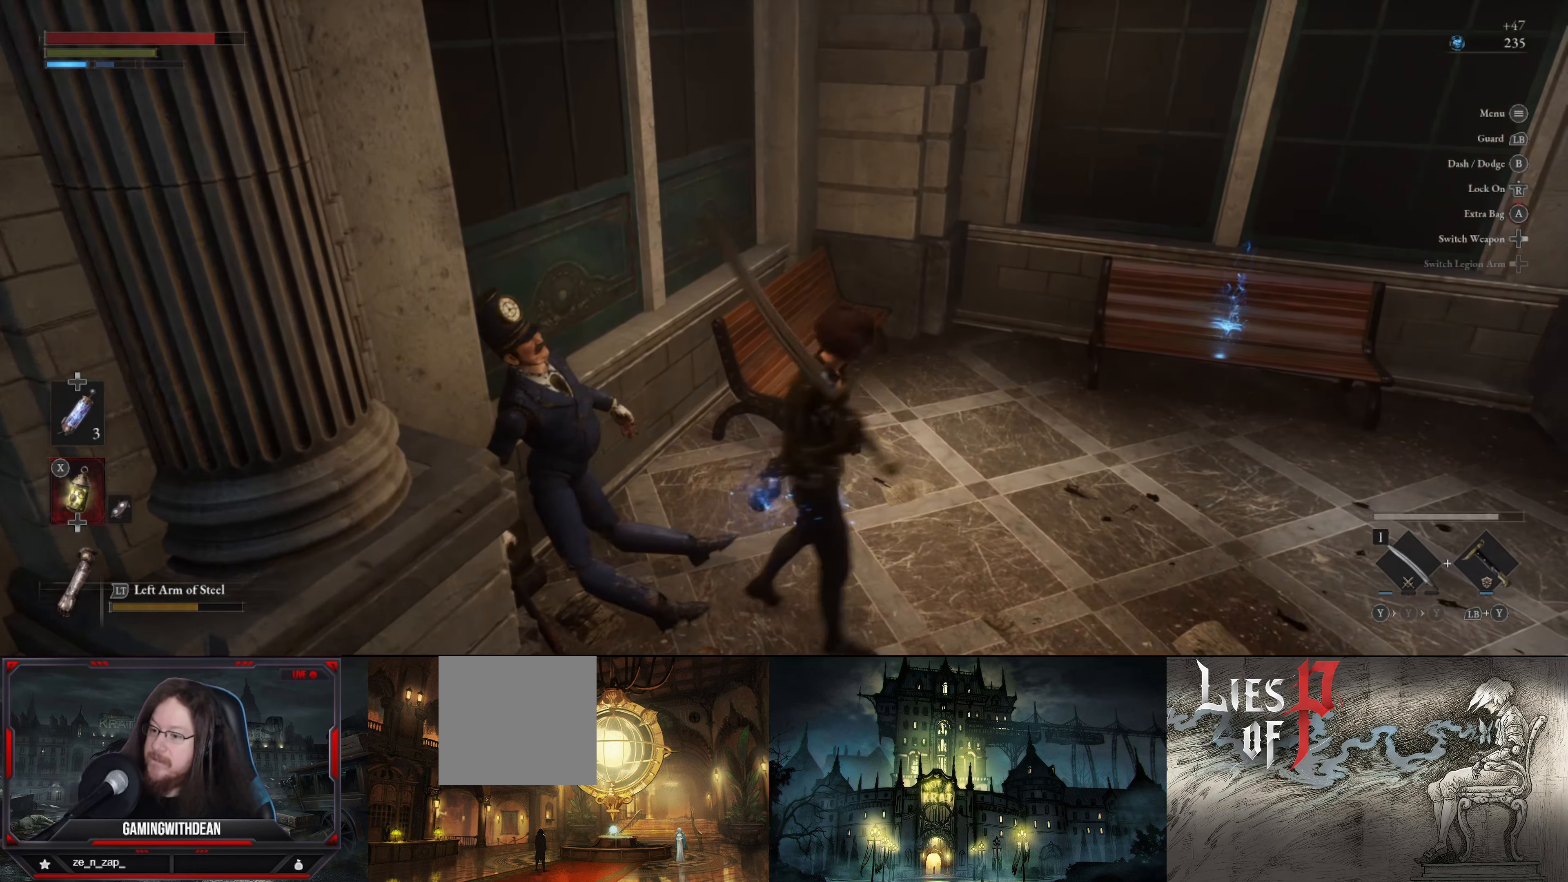
{"buttons": [], "left_stick": "up-right", "right_stick": "up-right", "events": [[50, "left_stick", "up-right"], [333, "right_stick", "up-right"]]}
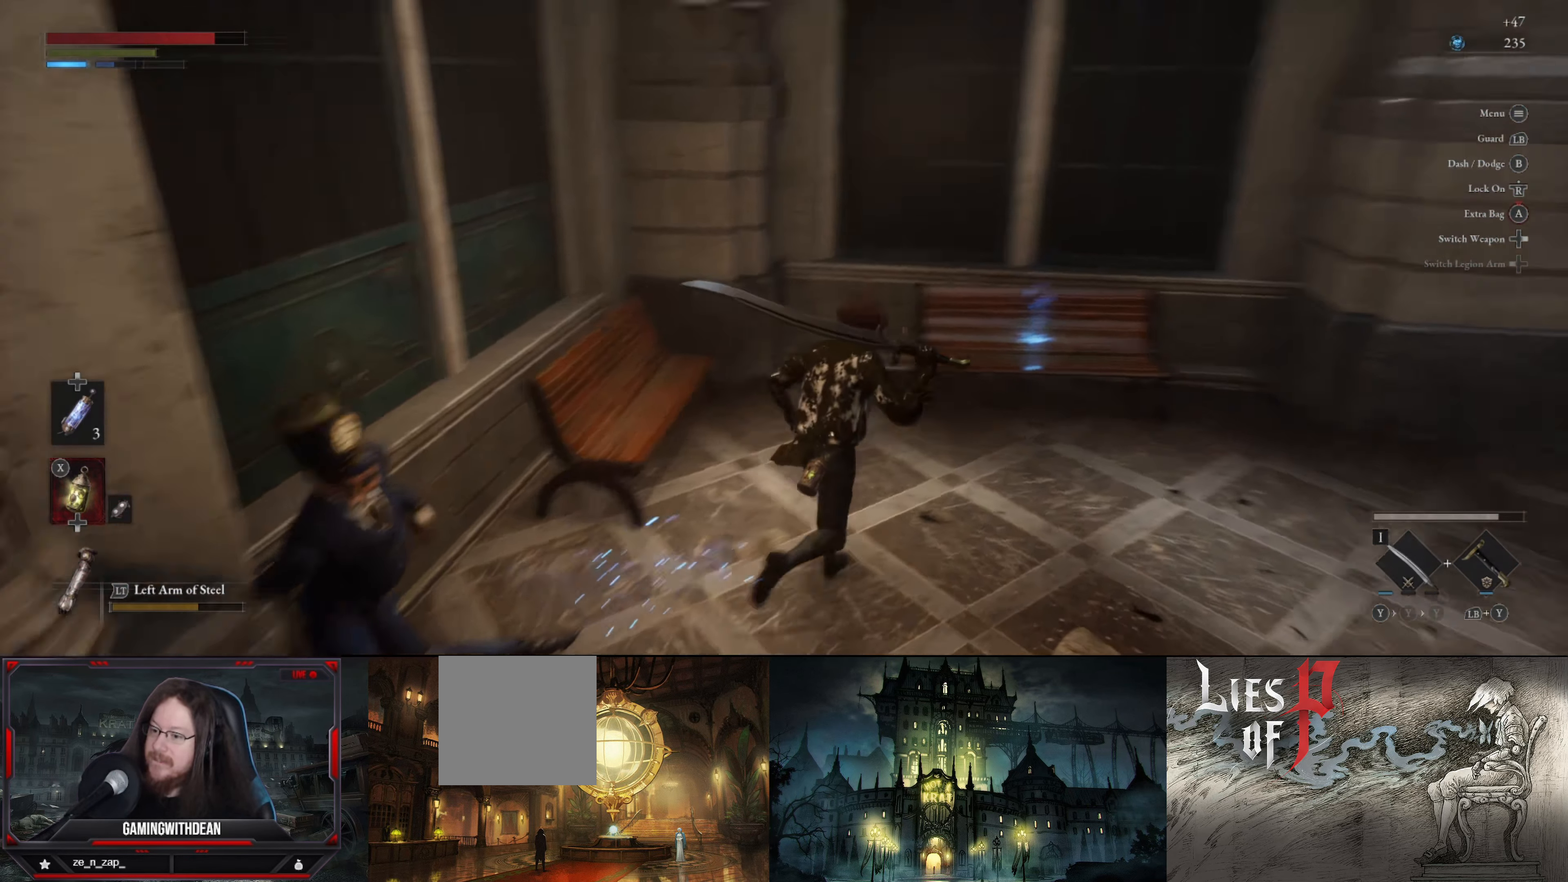
{"buttons": [], "left_stick": "up-right", "right_stick": "center", "events": [[33, "right_stick", "center"]]}
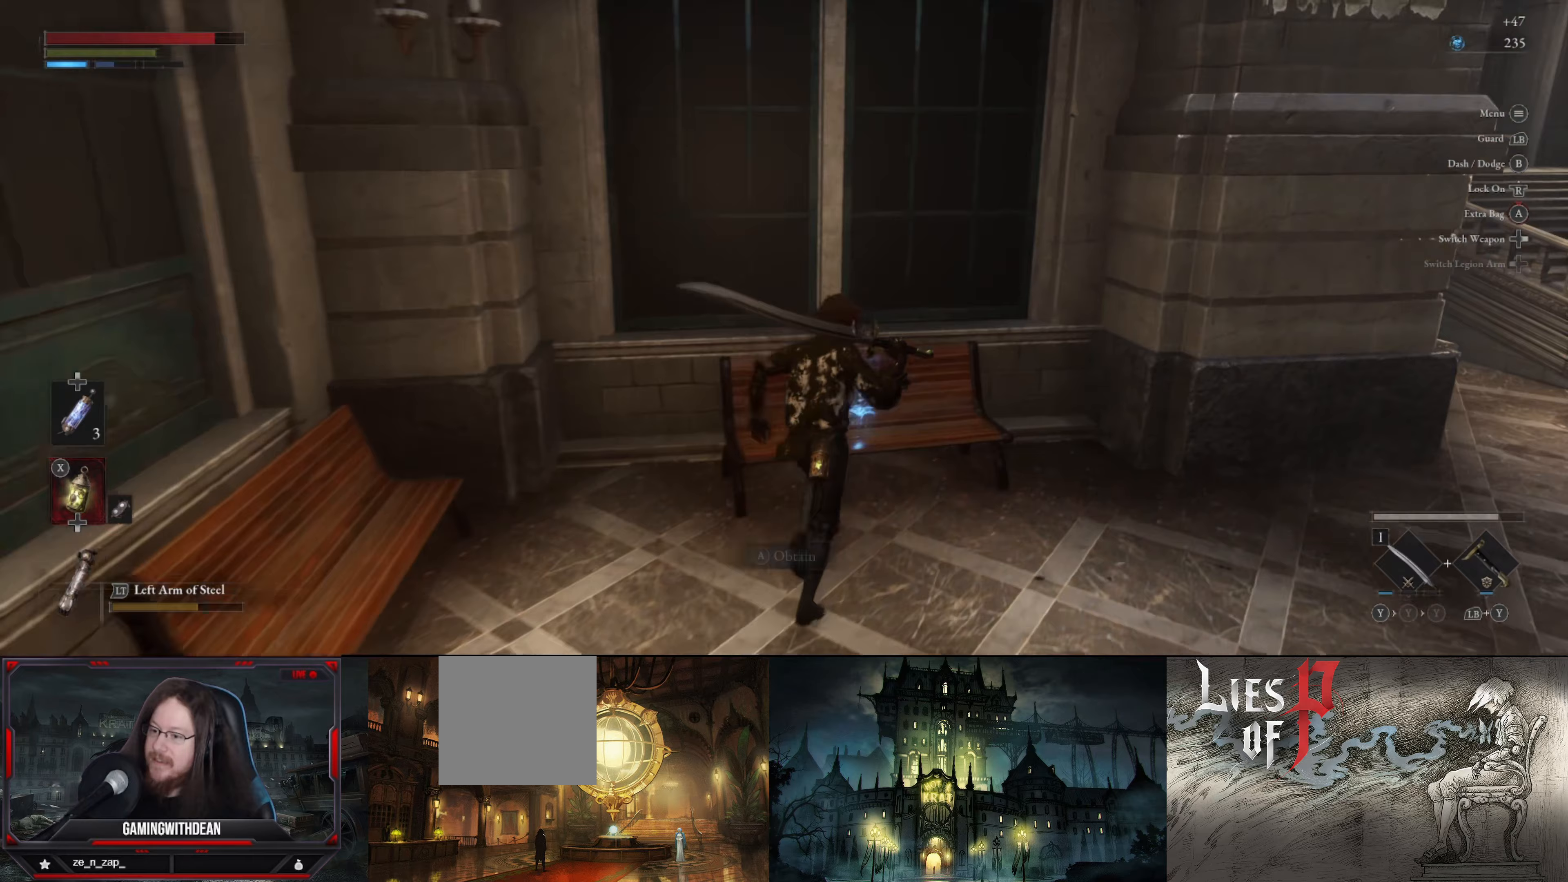
{"buttons": [], "left_stick": "center", "right_stick": "center", "events": [[50, "left_stick", "up"], [183, "left_stick", "center"], [217, "A", "down"], [317, "A", "up"]]}
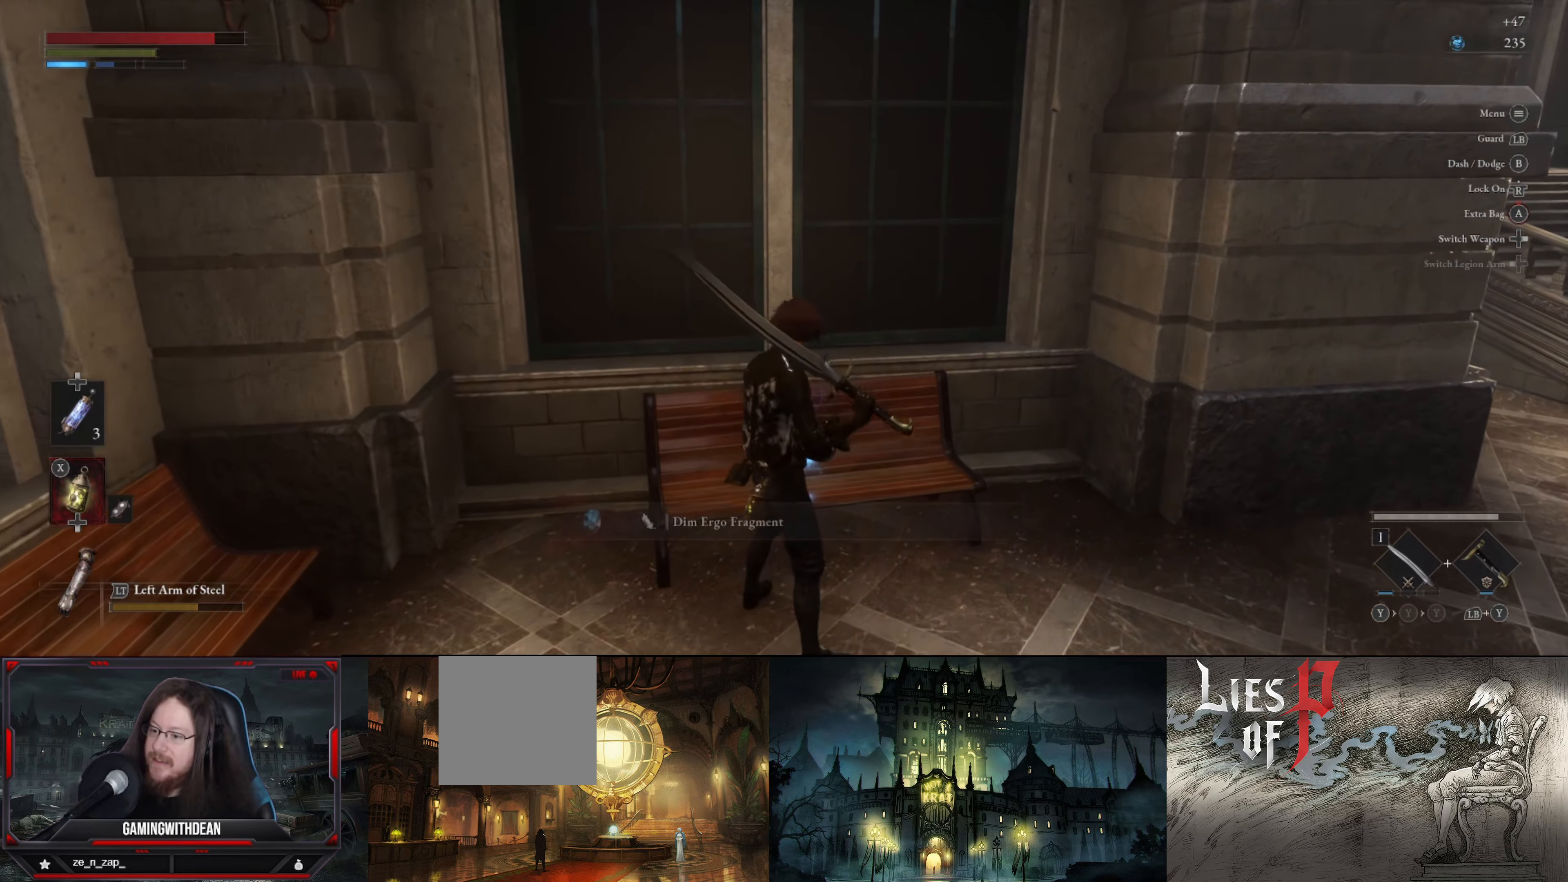
{"buttons": [], "left_stick": "down", "right_stick": "left", "events": [[100, "right_stick", "left"], [333, "left_stick", "down"]]}